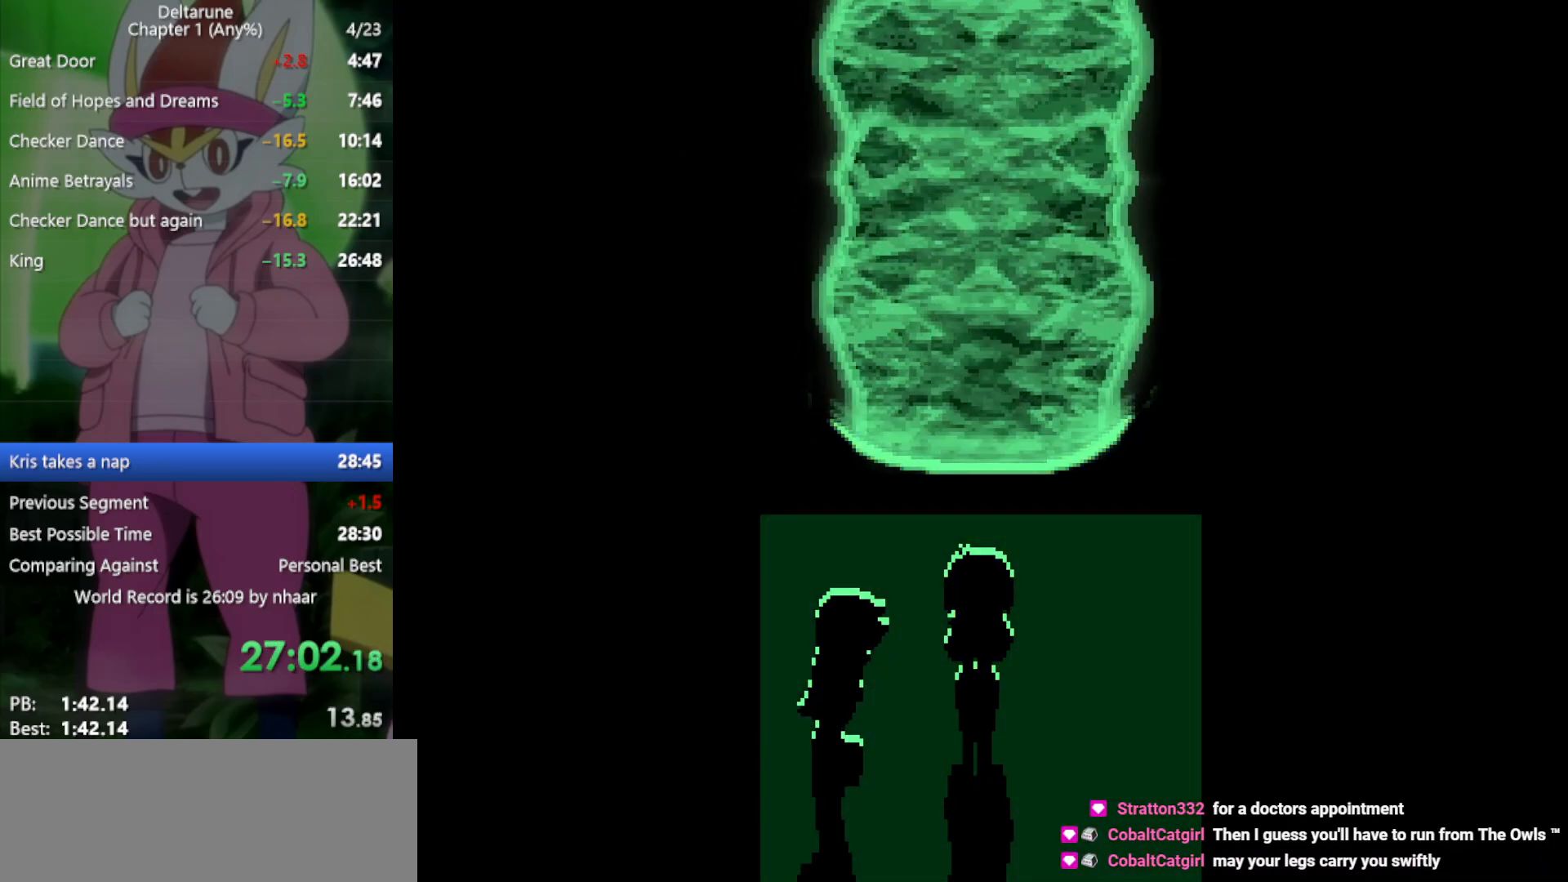
Gameplay with keyboard; each line is a JSON object with the keys held at the frame after it. "events" lists presses ("down") and releases ("up") of "c", "ctrl", "down", "left", "return", "right", "shift", "up", "x" and "z" between this image and that frame as [ms after this image, input, new state], when the widget could be followed in between. No other keys are recorded. Mouse input is not recorded.
{"keys": ["x"], "events": [[50, "return", "up"], [50, "z", "down"], [133, "return", "down"], [133, "z", "up"], [183, "return", "up"], [233, "z", "down"], [283, "return", "down"], [283, "z", "up"], [317, "return", "up"], [417, "return", "down"], [417, "z", "down"], [467, "return", "up"], [467, "z", "up"]]}
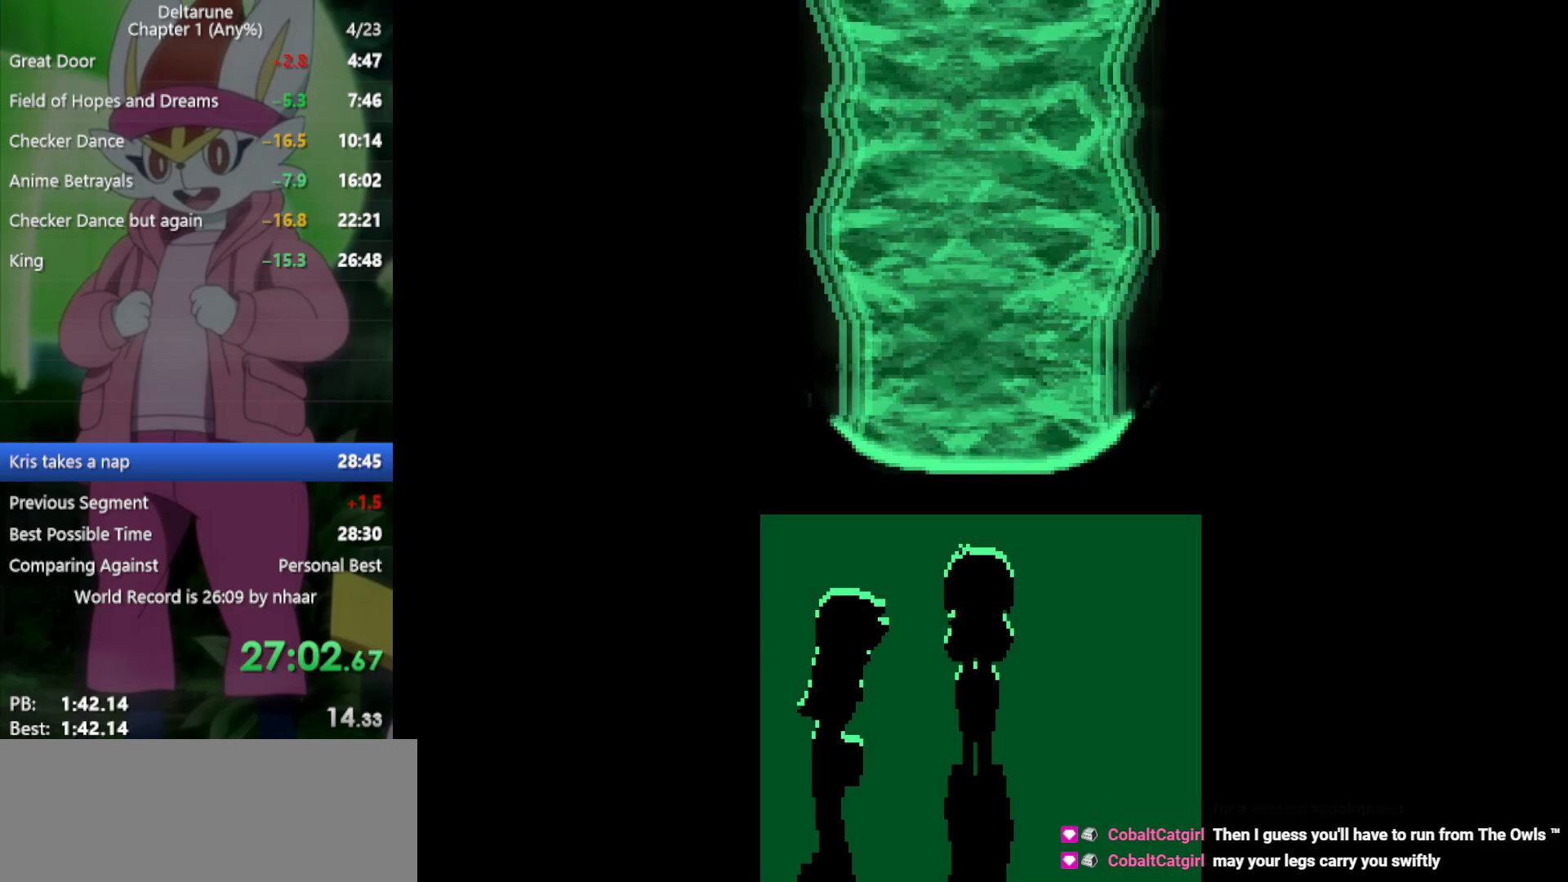
{"keys": ["x", "z"], "events": [[50, "return", "down"], [100, "return", "up"], [100, "z", "down"], [150, "z", "up"], [233, "return", "down"], [283, "return", "up"], [283, "z", "down"], [333, "z", "up"], [367, "return", "down"], [417, "return", "up"], [417, "z", "down"]]}
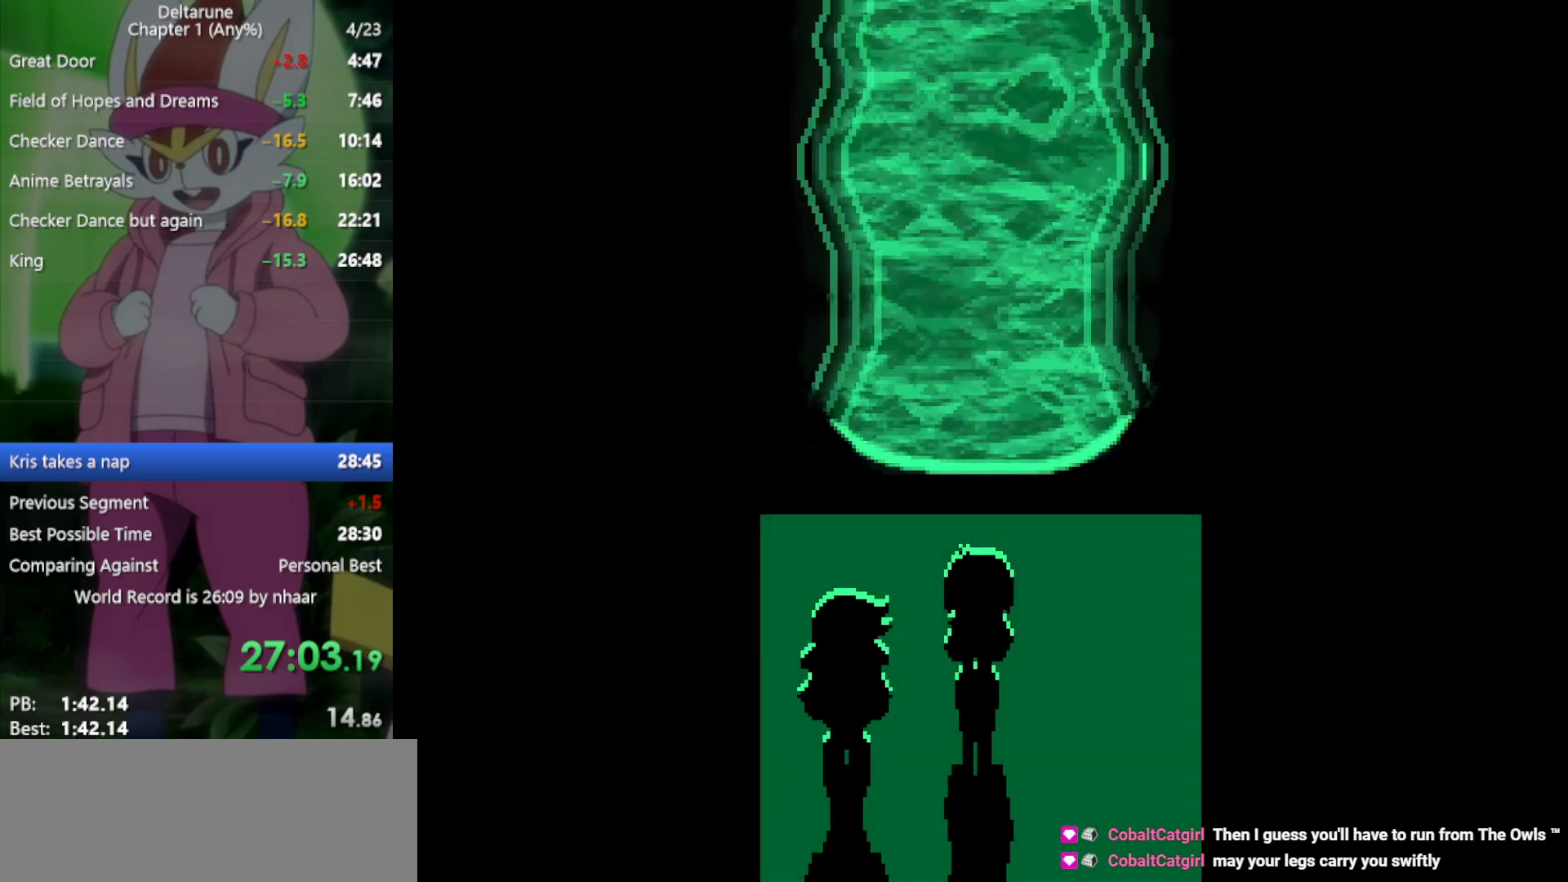
{"keys": ["x"], "events": [[17, "return", "down"], [17, "z", "up"], [67, "return", "up"], [100, "z", "down"], [150, "return", "down"], [150, "z", "up"], [200, "return", "up"], [250, "z", "down"], [283, "return", "down"], [333, "return", "up"], [333, "z", "up"], [433, "z", "down"], [467, "z", "up"]]}
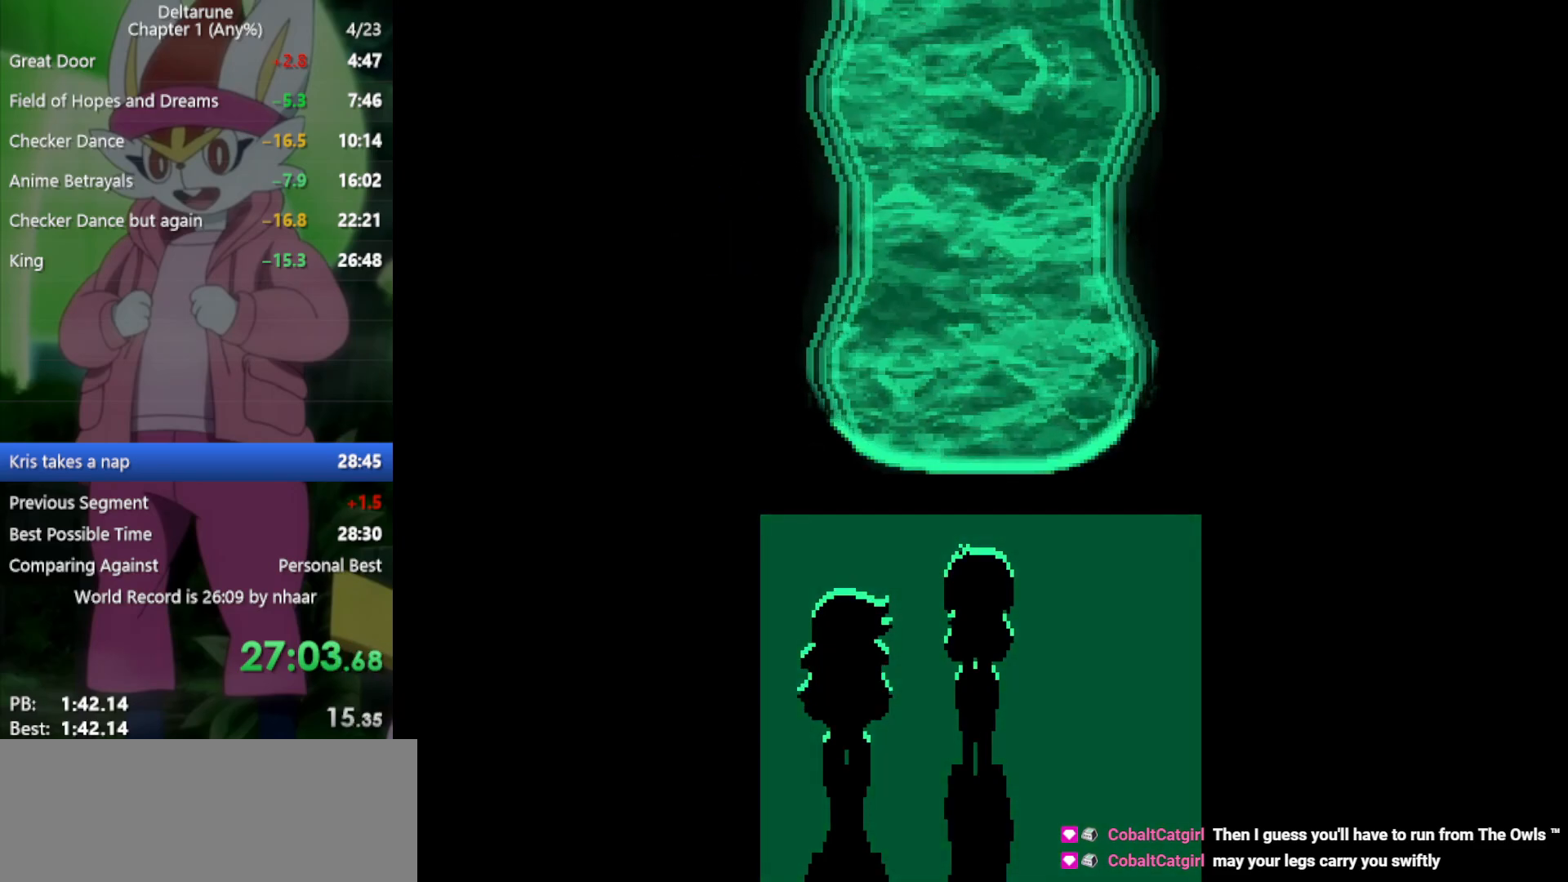
{"keys": ["x"], "events": [[117, "z", "down"], [200, "z", "up"]]}
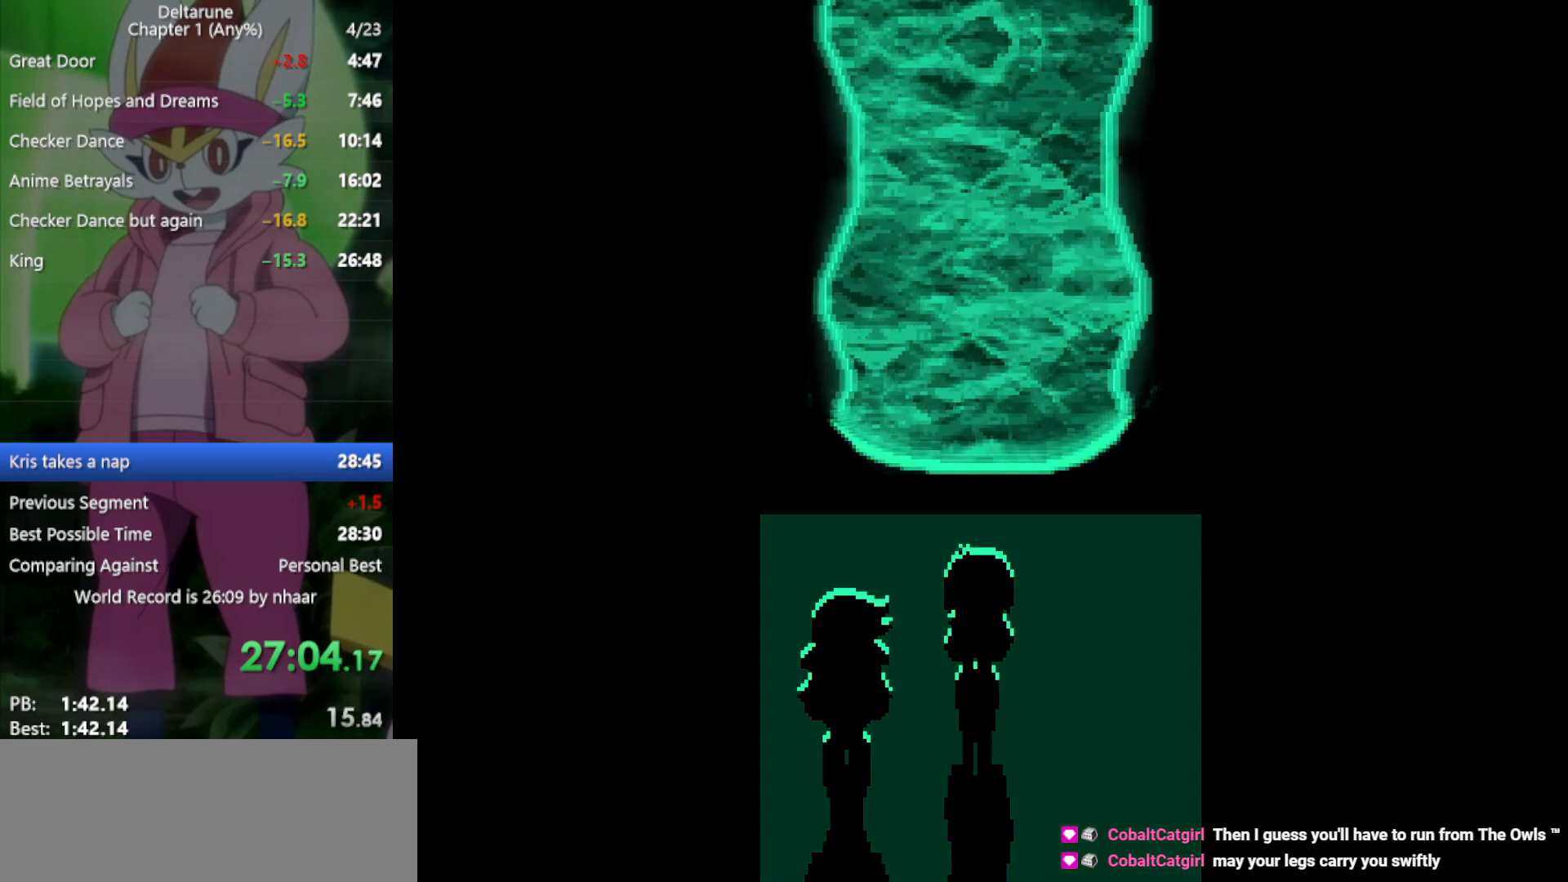
{"keys": ["down", "x", "z"], "events": [[483, "down", "down"], [483, "z", "down"]]}
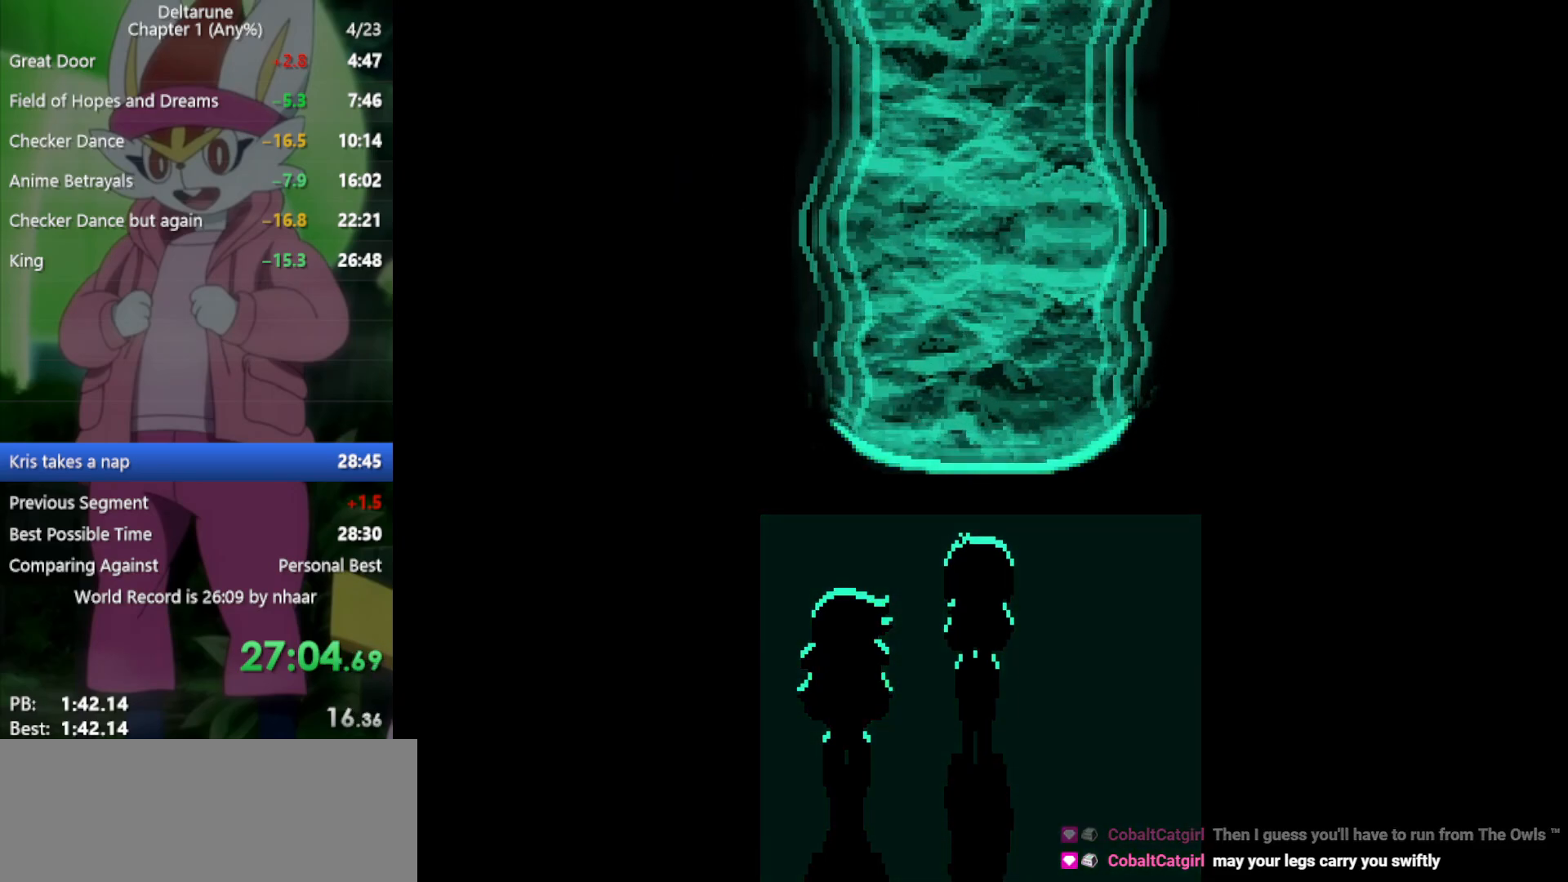
{"keys": ["down", "x"], "events": [[67, "z", "up"], [167, "return", "down"], [167, "z", "down"], [267, "return", "up"], [267, "z", "up"], [350, "return", "down"], [350, "z", "down"], [400, "return", "up"], [433, "z", "up"]]}
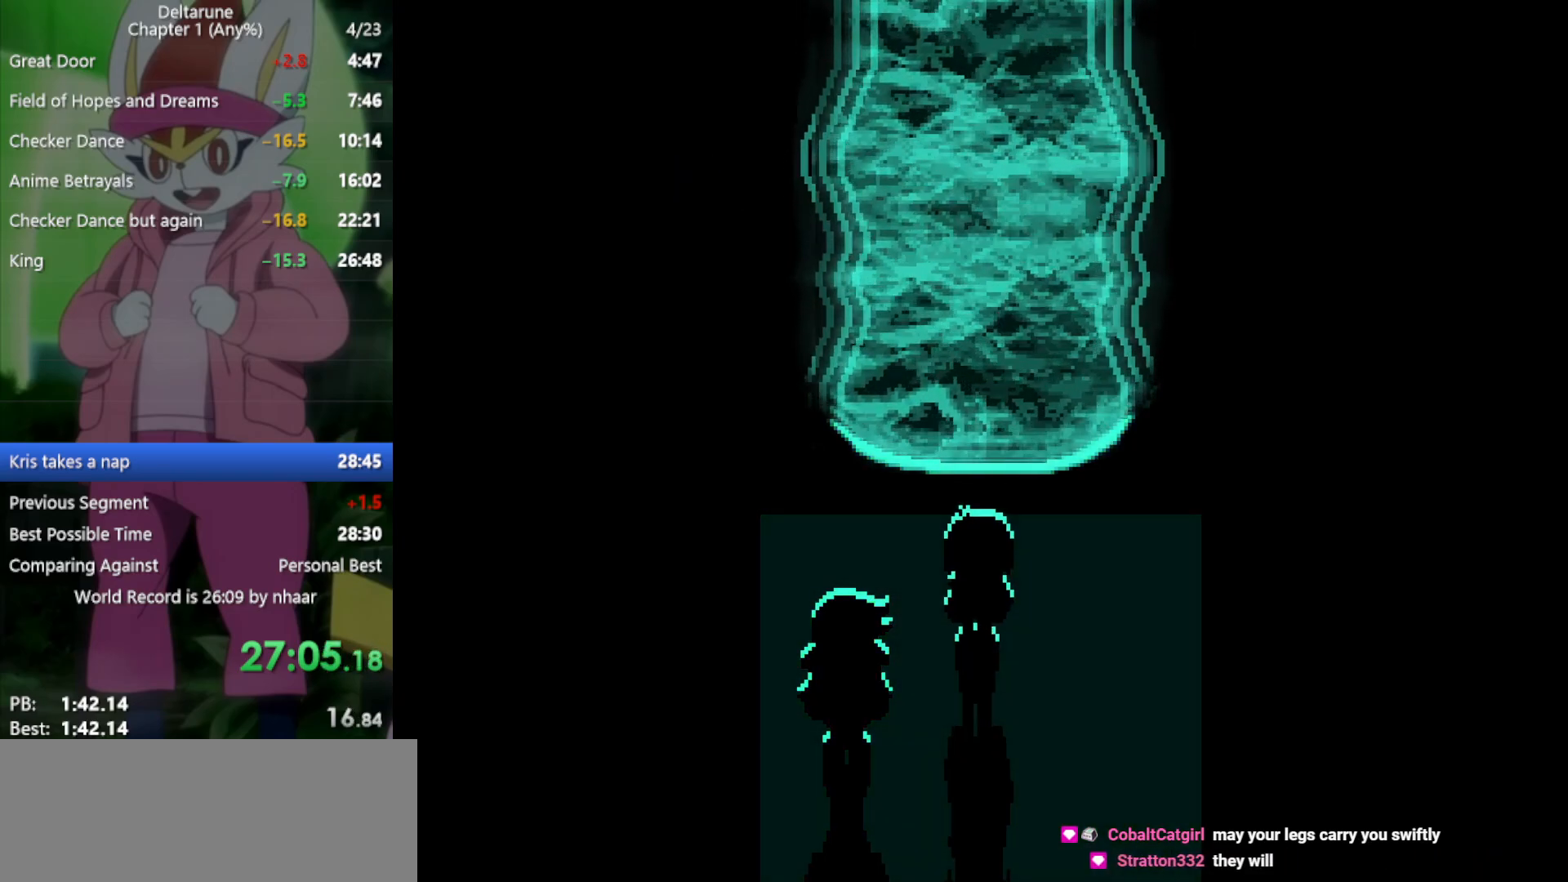
{"keys": ["down", "return", "x"], "events": [[33, "return", "down"], [33, "z", "down"], [83, "return", "up"], [117, "z", "up"], [217, "return", "down"], [217, "z", "down"], [267, "return", "up"], [300, "z", "up"], [350, "return", "down"], [400, "return", "up"], [400, "z", "down"], [450, "z", "up"], [483, "return", "down"]]}
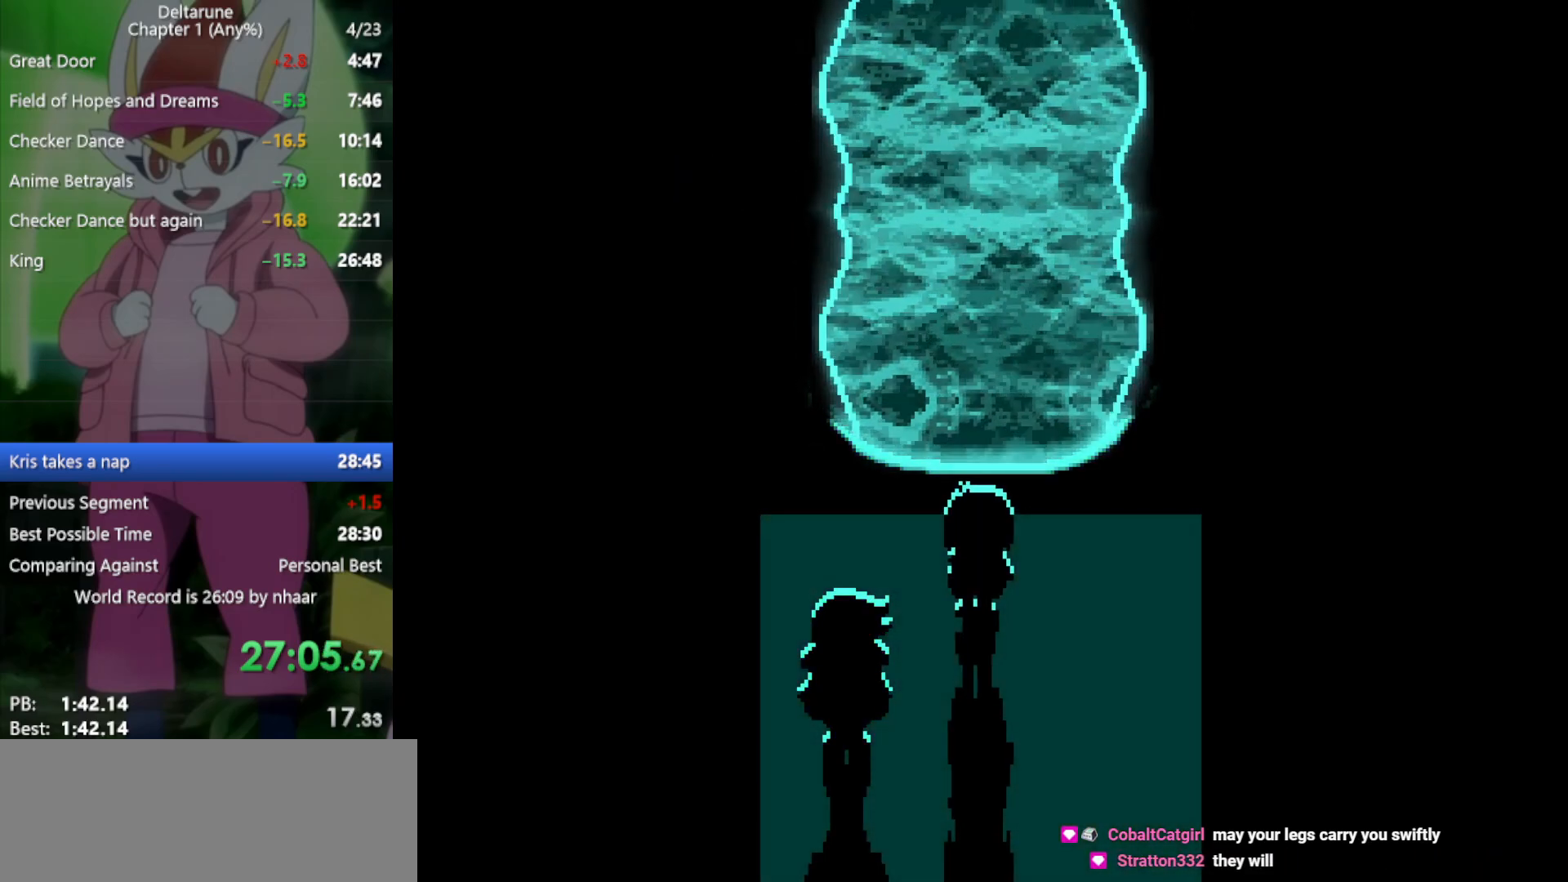
{"keys": ["down", "return", "x"], "events": [[33, "return", "up"], [33, "z", "down"], [133, "z", "up"], [217, "z", "down"], [267, "z", "up"], [317, "return", "down"], [350, "return", "up"], [350, "z", "down"], [450, "z", "up"], [500, "return", "down"]]}
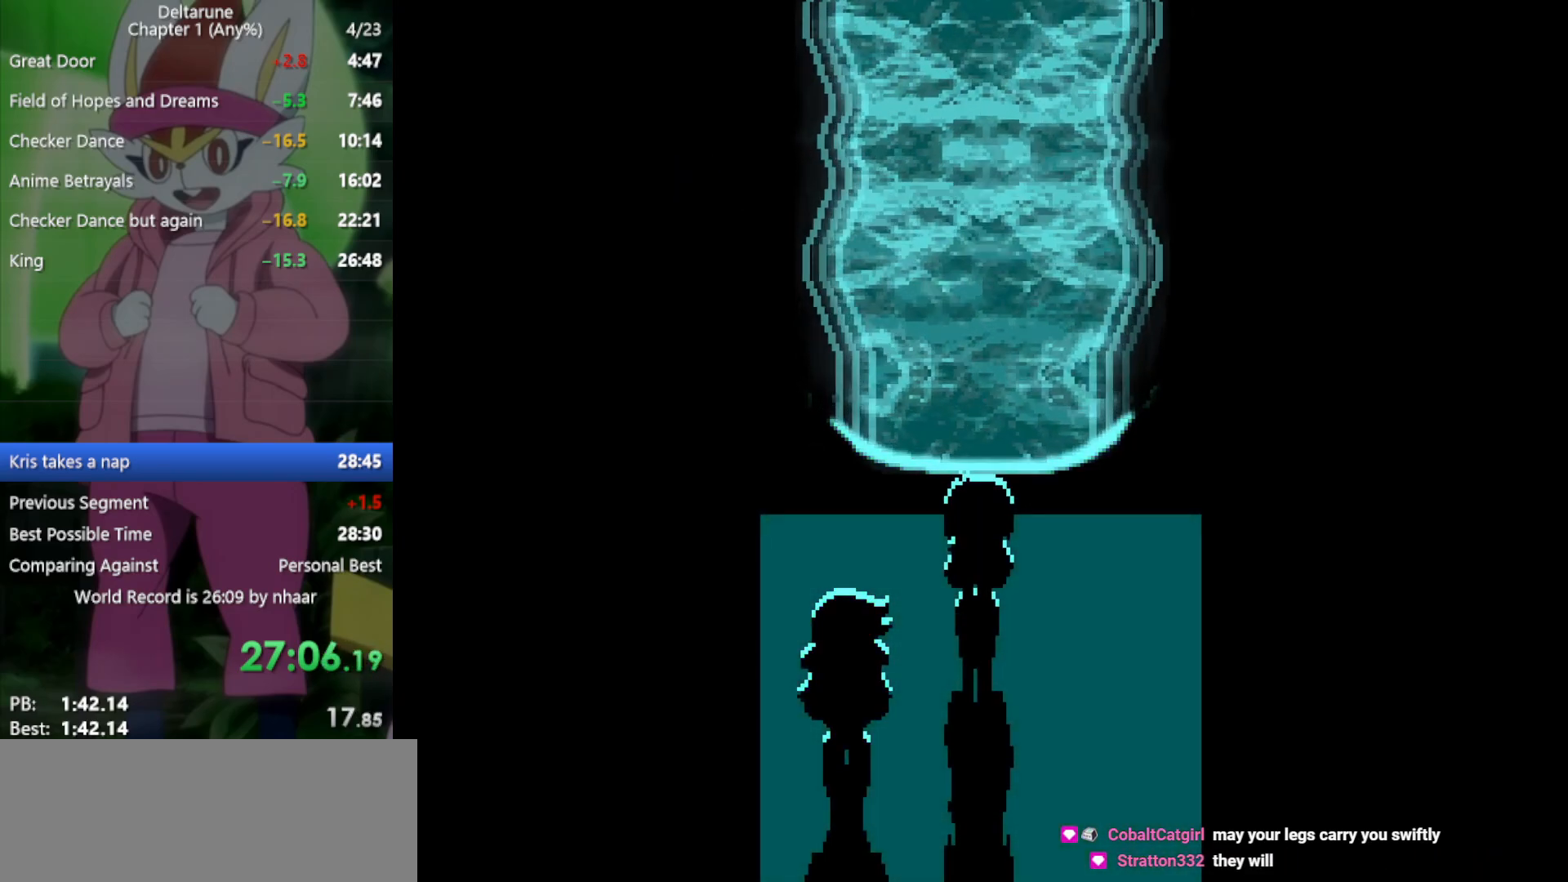
{"keys": ["down", "return", "x"], "events": [[33, "return", "up"], [33, "z", "down"], [133, "z", "up"], [183, "return", "down"], [217, "return", "up"], [217, "z", "down"], [267, "z", "up"], [317, "return", "down"], [367, "return", "up"], [367, "z", "down"], [450, "z", "up"], [483, "return", "down"]]}
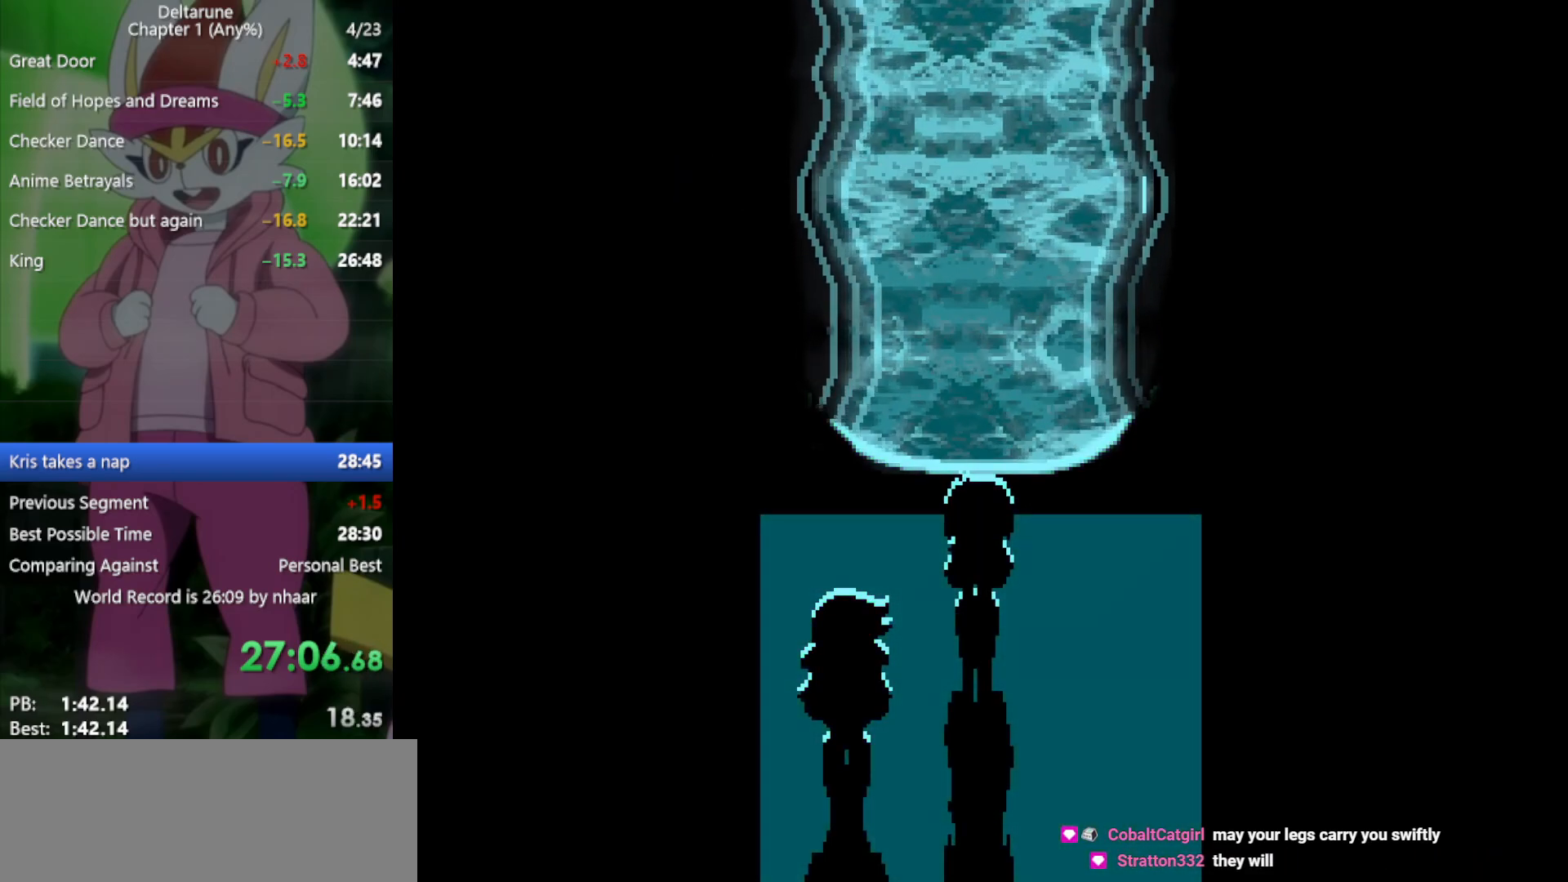
{"keys": ["down", "x"], "events": [[33, "return", "up"], [33, "z", "down"], [133, "z", "up"], [183, "return", "down"], [217, "return", "up"], [217, "z", "down"], [317, "z", "up"], [367, "return", "down"], [400, "return", "up"], [400, "z", "down"], [500, "z", "up"]]}
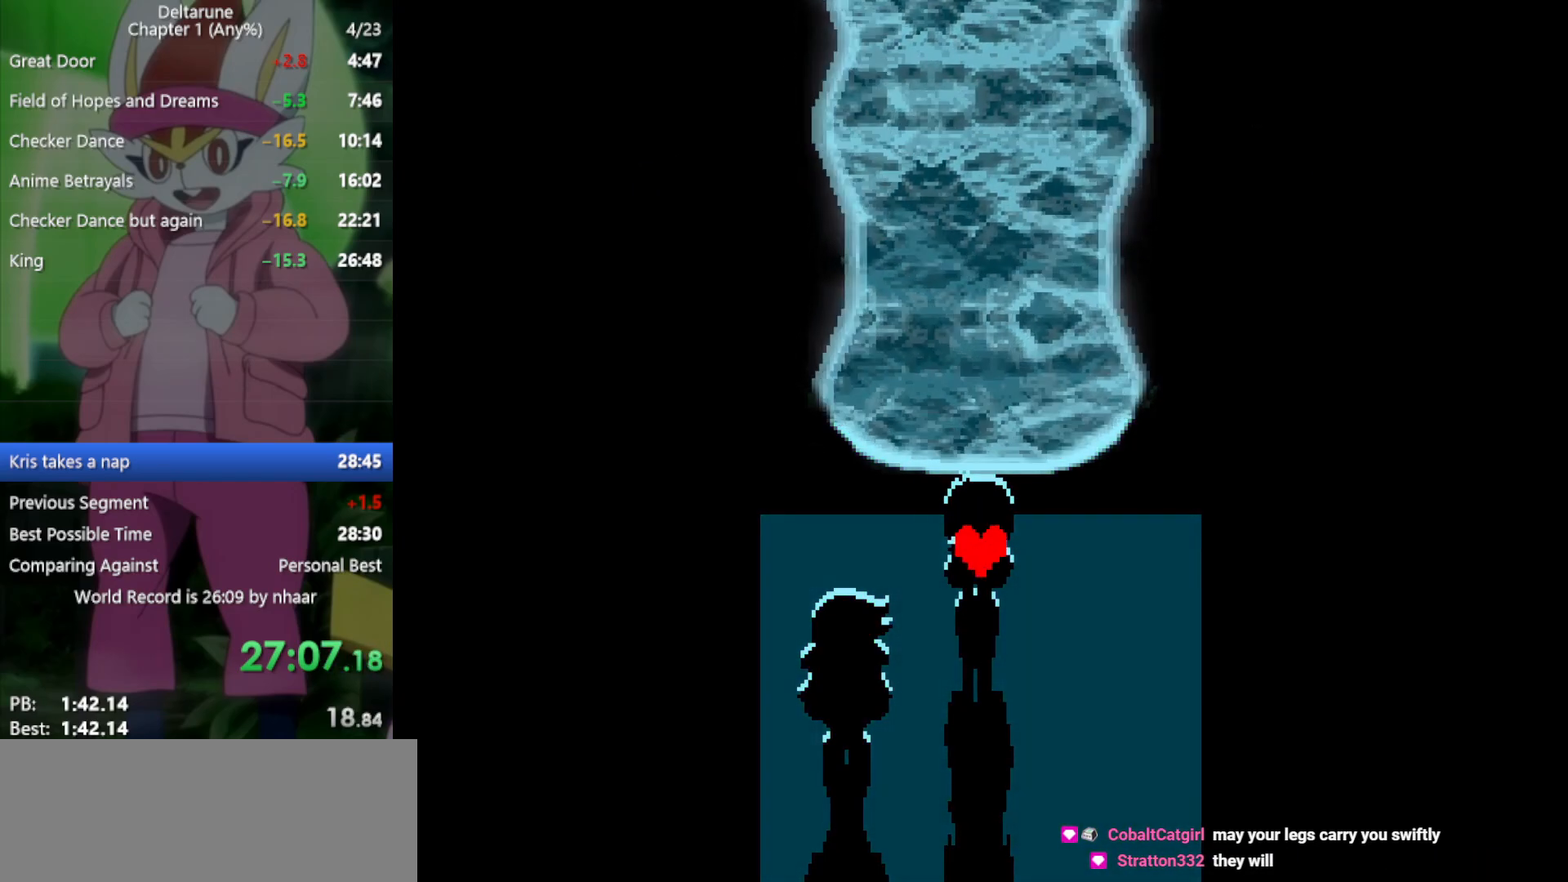
{"keys": ["down", "x", "z"], "events": [[50, "return", "down"], [83, "return", "up"], [83, "z", "down"], [183, "z", "up"], [233, "return", "down"], [267, "return", "up"], [267, "z", "down"], [417, "return", "down"], [417, "z", "up"], [450, "return", "up"], [500, "z", "down"]]}
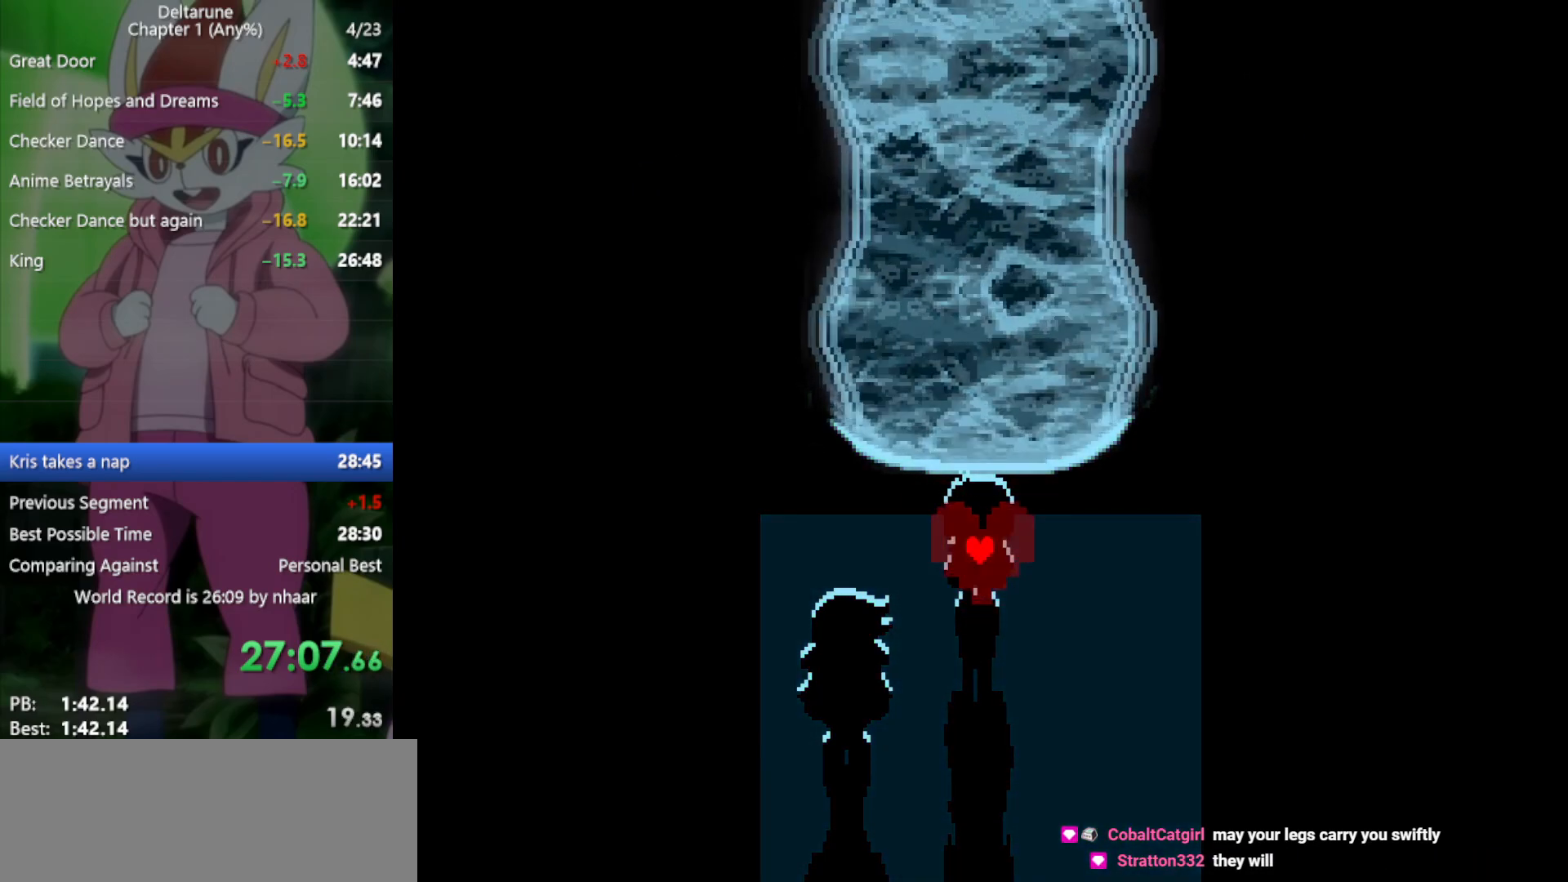
{"keys": ["down", "x", "z"], "events": [[50, "return", "down"], [50, "z", "up"], [100, "return", "up"], [133, "z", "down"], [233, "return", "down"], [233, "z", "up"], [283, "return", "up"], [317, "z", "down"], [367, "return", "down"], [417, "return", "up"], [417, "z", "up"], [500, "z", "down"]]}
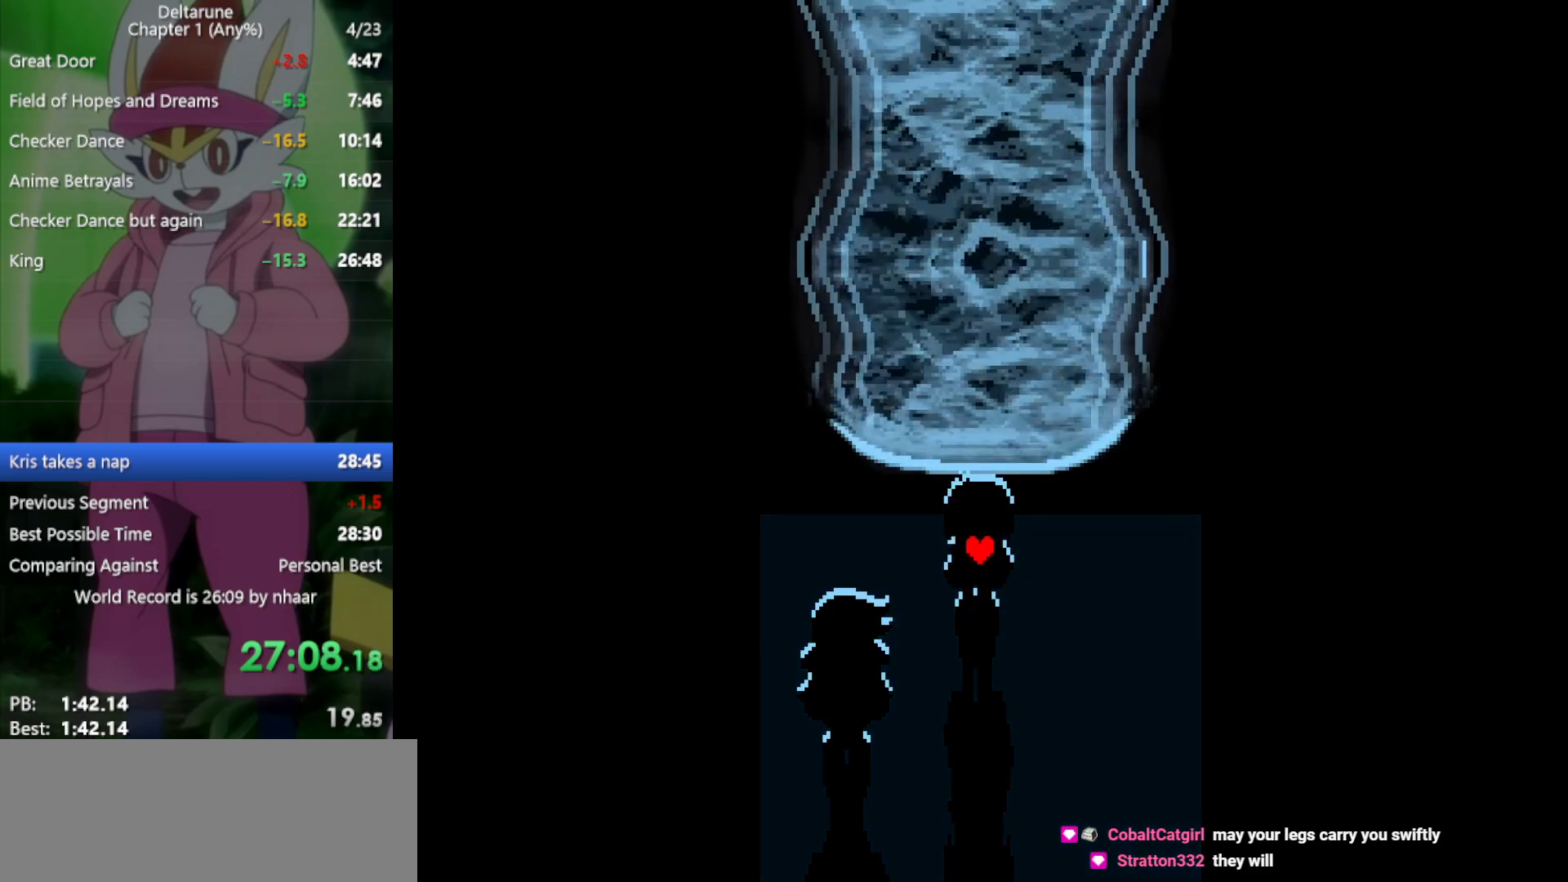
{"keys": ["down", "return", "x"], "events": [[50, "return", "down"], [100, "return", "up"], [100, "z", "up"], [183, "z", "down"], [233, "return", "down"], [283, "z", "up"], [333, "return", "up"], [367, "z", "down"], [417, "return", "down"], [467, "z", "up"]]}
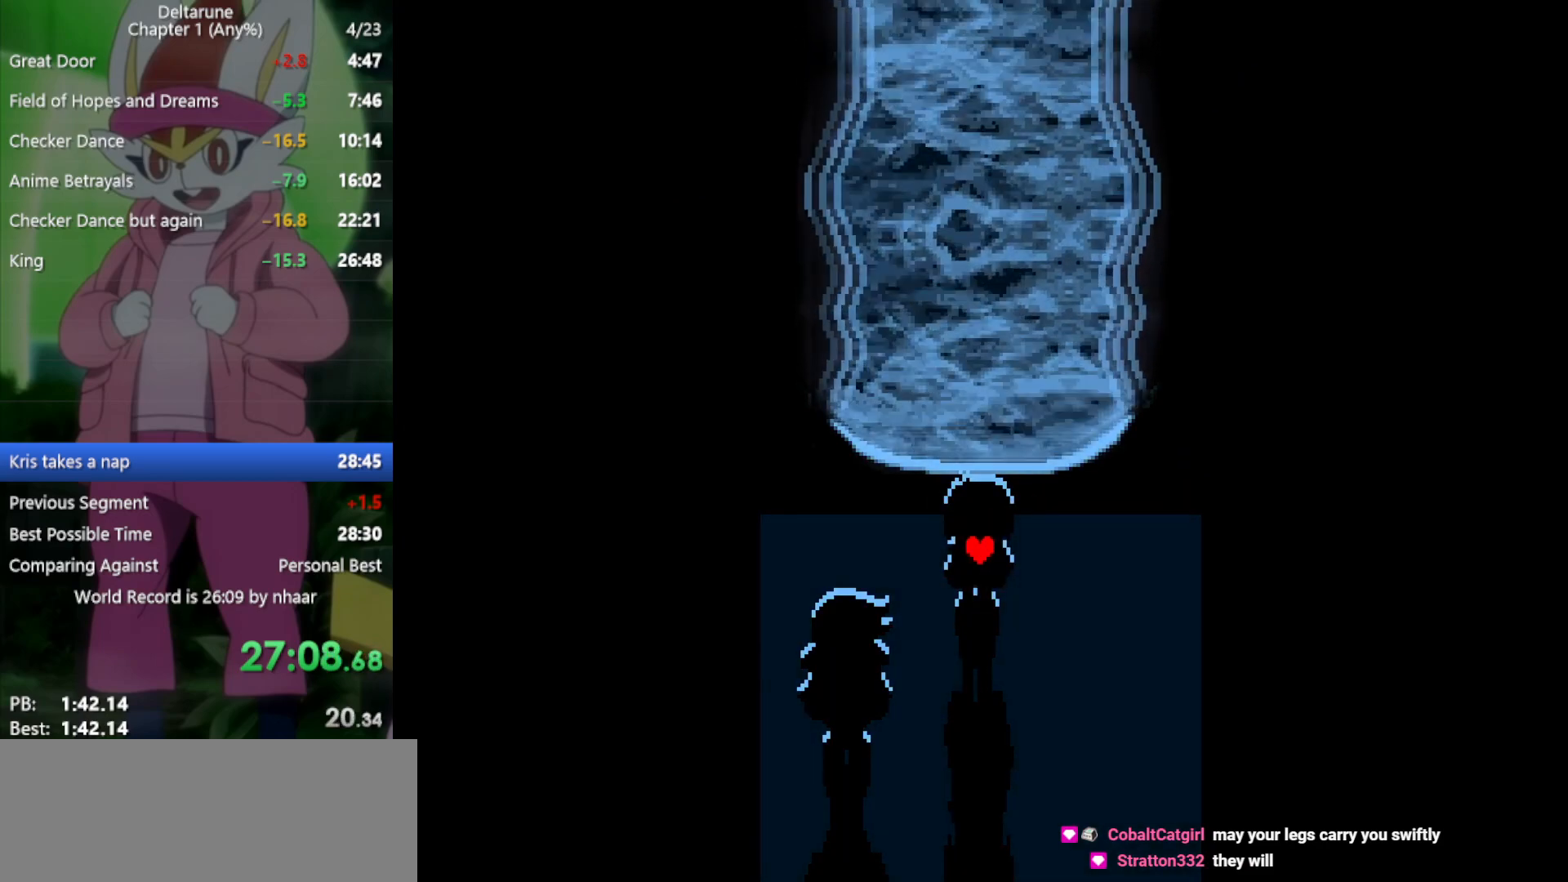
{"keys": ["down", "x", "z"], "events": [[17, "return", "up"], [50, "z", "down"], [150, "return", "down"], [200, "return", "up"], [200, "z", "up"], [283, "z", "down"], [333, "return", "down"], [383, "return", "up"], [383, "z", "up"], [467, "z", "down"]]}
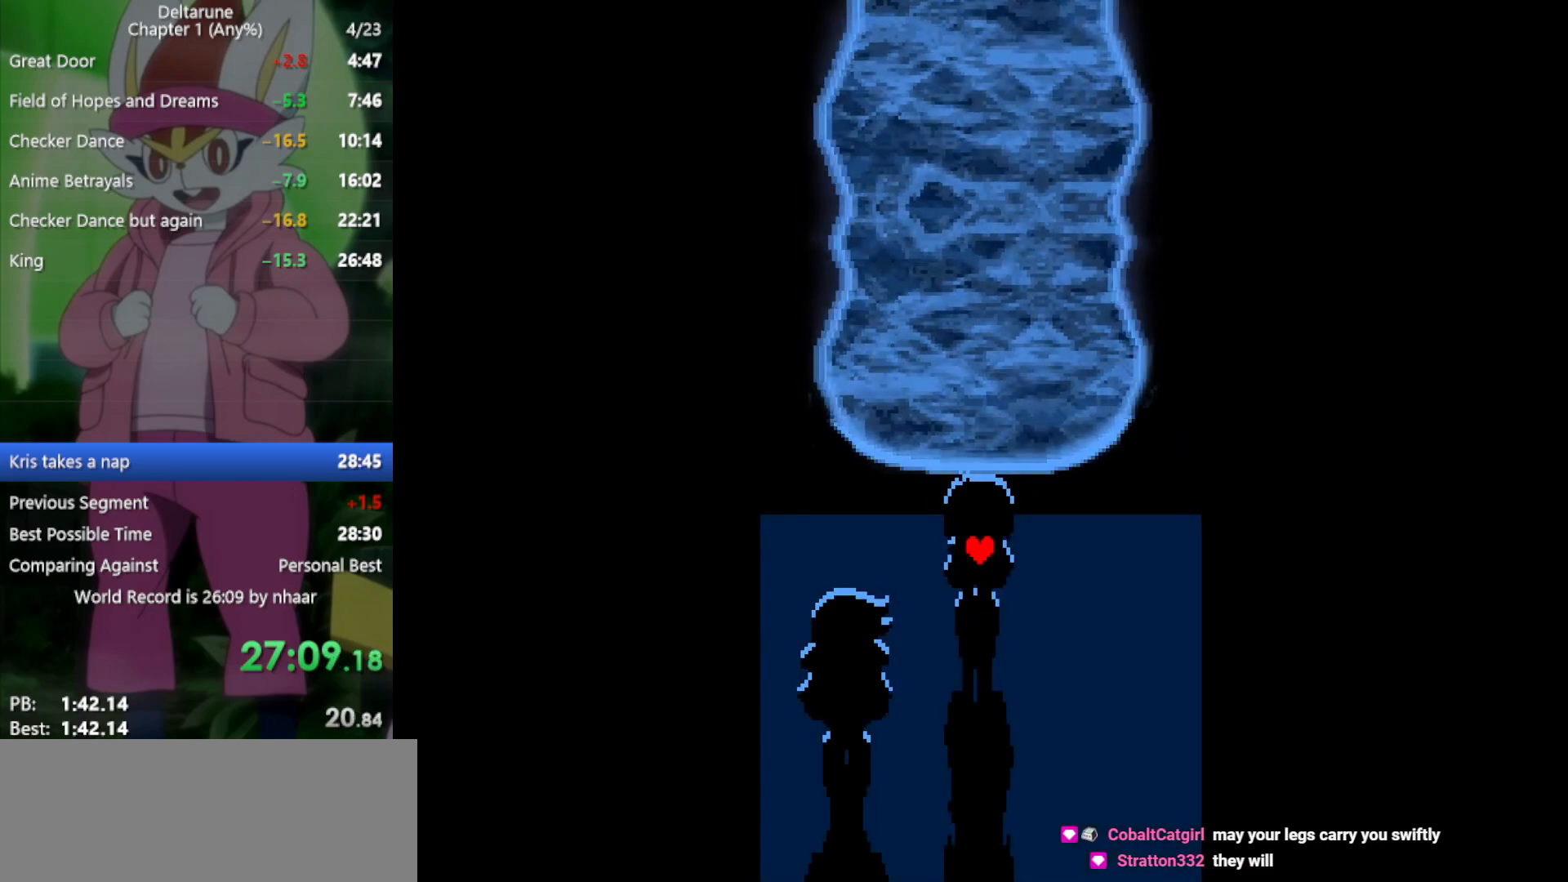
{"keys": ["down", "return", "x", "z"], "events": [[17, "return", "down"], [67, "return", "up"], [67, "z", "up"], [150, "return", "down"], [150, "z", "down"], [200, "return", "up"], [200, "z", "up"], [283, "z", "down"], [383, "z", "up"], [467, "return", "down"], [467, "z", "down"]]}
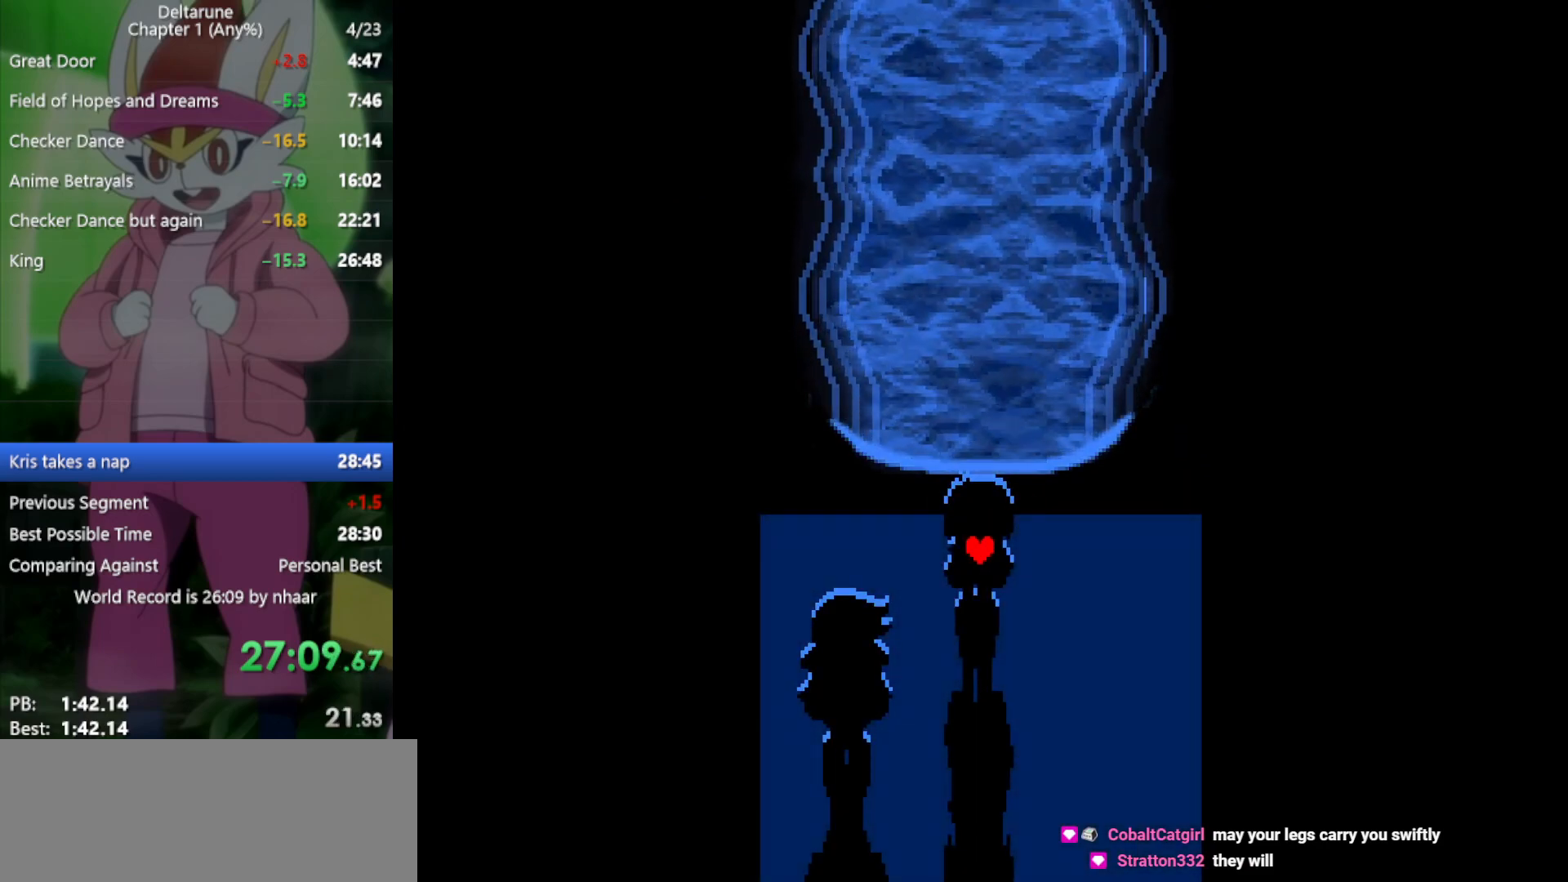
{"keys": ["down", "return", "x"], "events": [[17, "return", "up"], [67, "z", "up"], [167, "return", "down"], [167, "z", "down"], [200, "return", "up"], [250, "z", "up"], [350, "return", "down"], [350, "z", "down"], [383, "return", "up"], [433, "z", "up"], [483, "return", "down"]]}
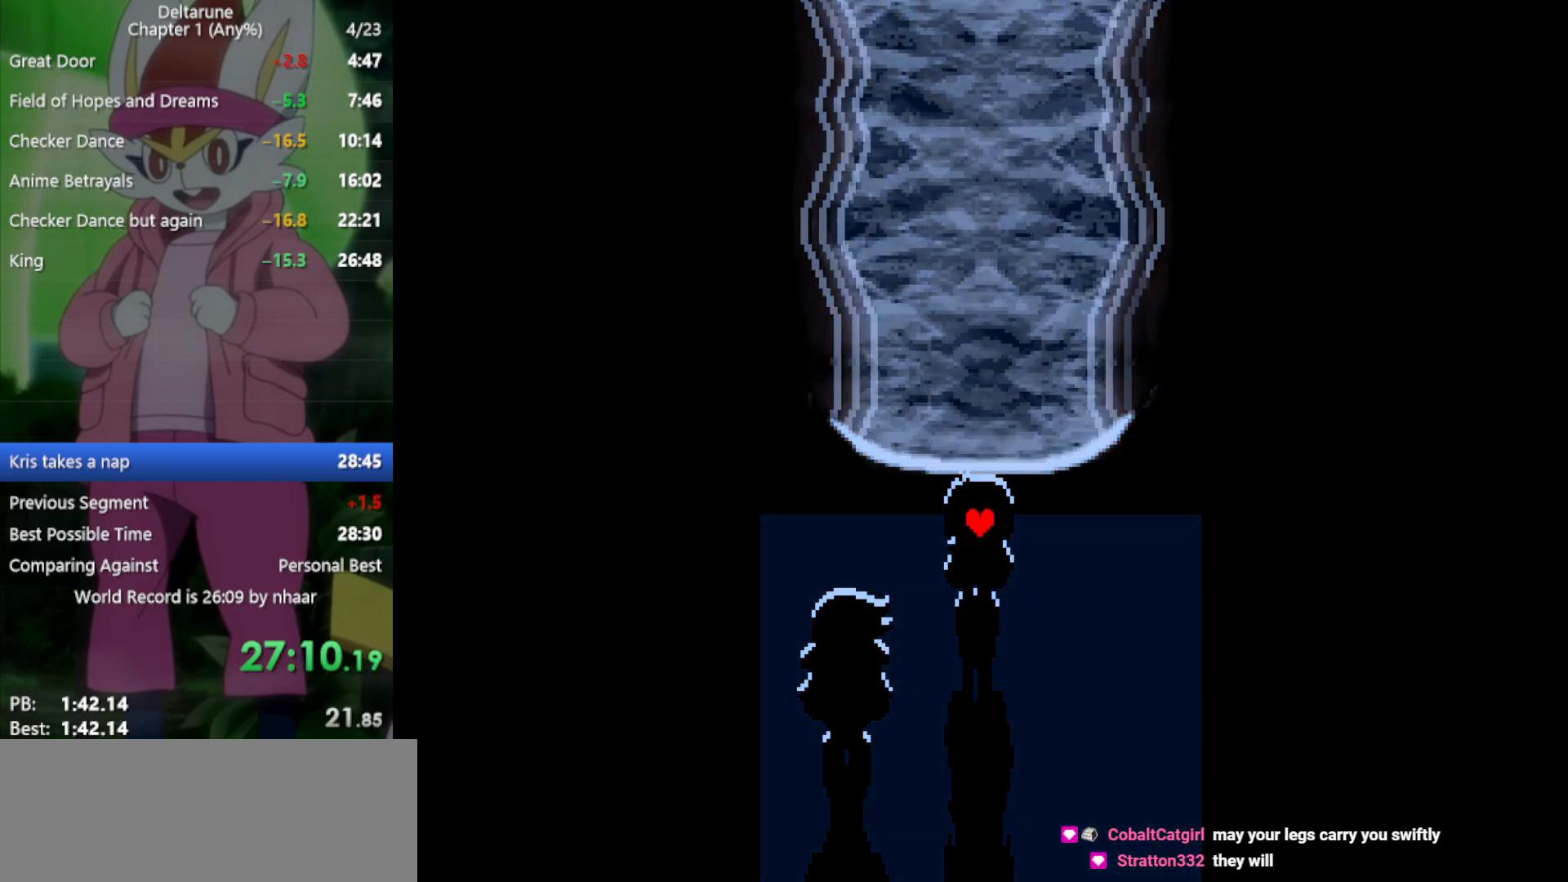
{"keys": ["down", "x", "z"], "events": [[33, "z", "down"], [67, "return", "up"], [117, "z", "up"], [167, "return", "down"], [250, "return", "up"], [250, "z", "down"], [350, "return", "down"], [350, "z", "up"], [400, "return", "up"], [433, "z", "down"]]}
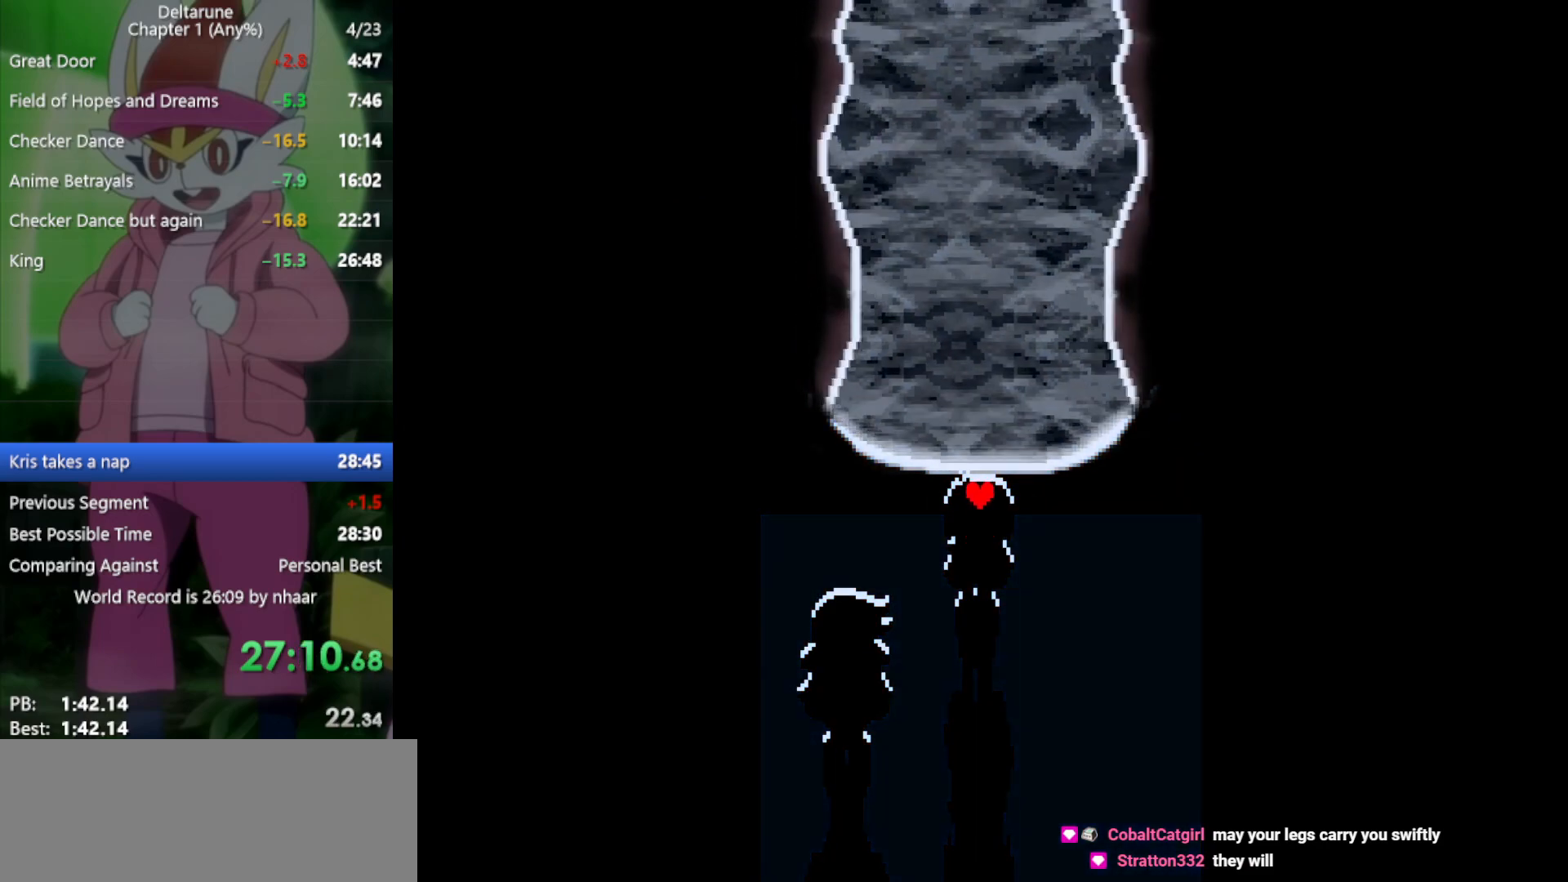
{"keys": ["down", "x", "z"], "events": [[33, "return", "down"], [33, "z", "up"], [83, "return", "up"], [117, "z", "down"], [167, "return", "down"], [167, "z", "up"], [217, "return", "up"], [300, "z", "down"], [350, "return", "down"], [400, "return", "up"], [400, "z", "up"], [483, "z", "down"]]}
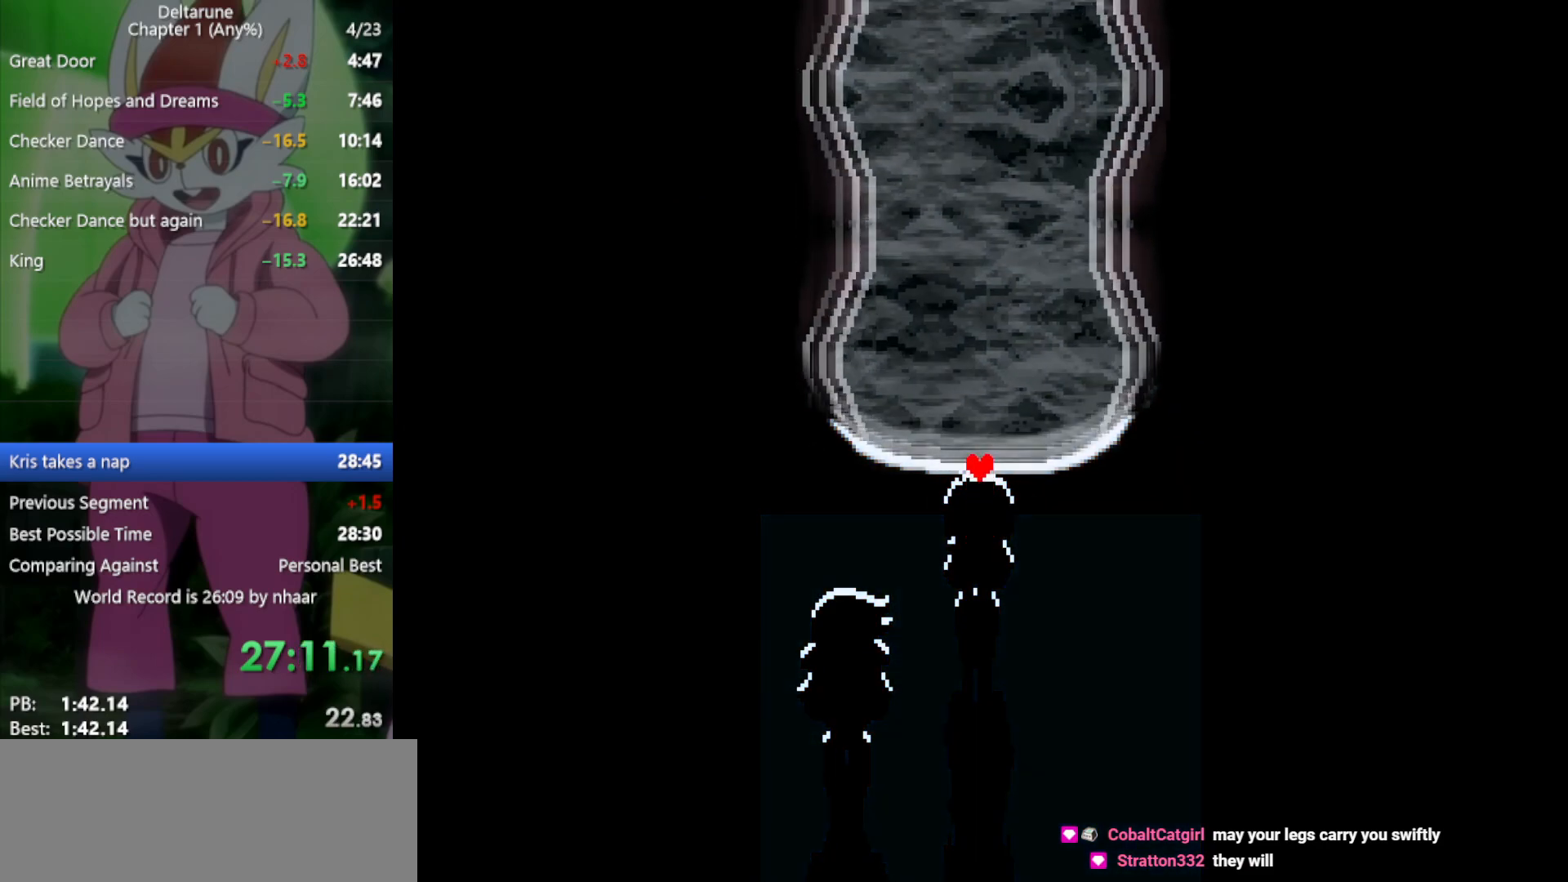
{"keys": ["down", "return", "x", "z"], "events": [[33, "return", "down"], [33, "z", "up"], [83, "return", "up"], [167, "z", "down"], [217, "return", "down"], [217, "z", "up"], [267, "return", "up"], [317, "z", "down"], [350, "return", "down"], [400, "return", "up"], [400, "z", "up"], [500, "return", "down"], [500, "z", "down"]]}
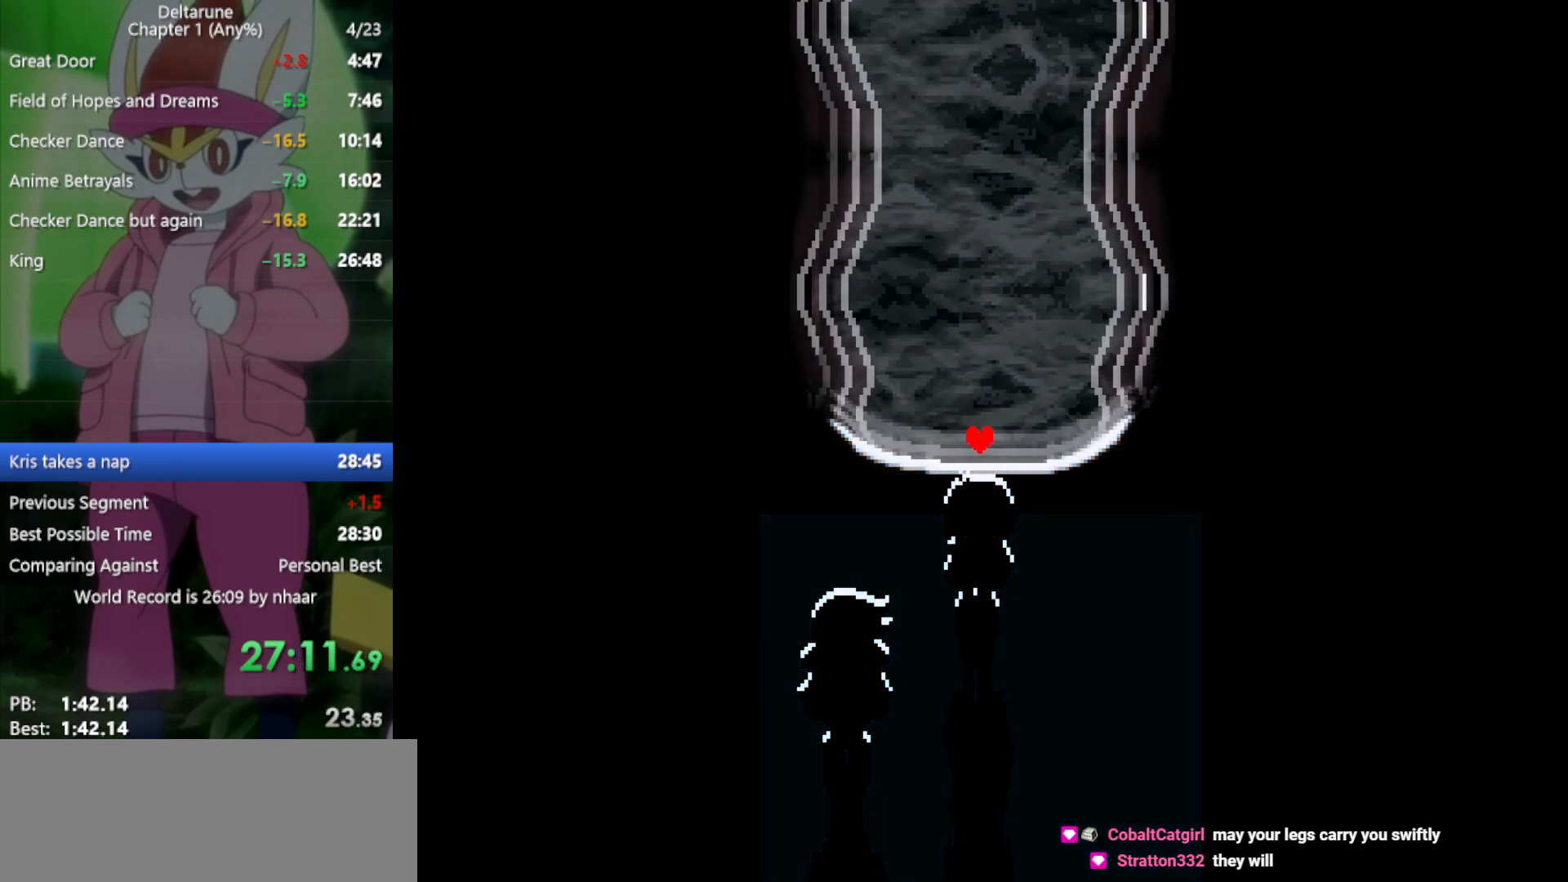
{"keys": ["down", "return", "x", "z"], "events": [[33, "return", "up"], [33, "z", "up"], [133, "return", "down"], [217, "return", "up"], [317, "return", "down"], [317, "z", "down"], [350, "z", "up"], [400, "return", "up"], [483, "return", "down"], [483, "z", "down"]]}
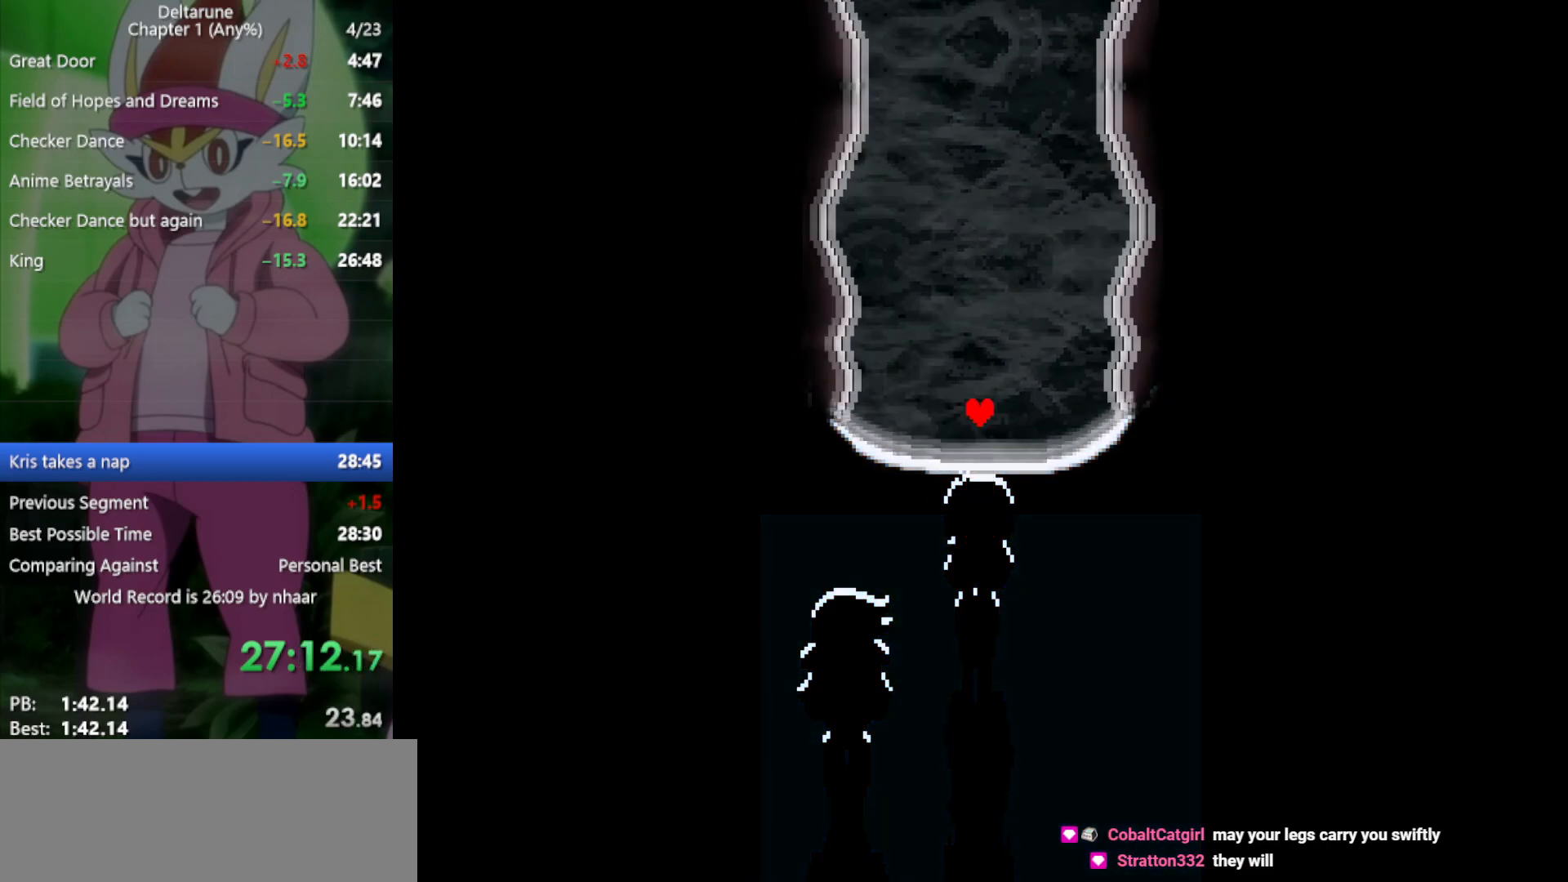
{"keys": ["down", "x"], "events": [[33, "return", "up"], [33, "z", "up"], [183, "return", "down"], [183, "z", "down"], [217, "return", "up"], [267, "z", "up"], [367, "return", "down"], [367, "z", "down"], [400, "return", "up"], [400, "z", "up"]]}
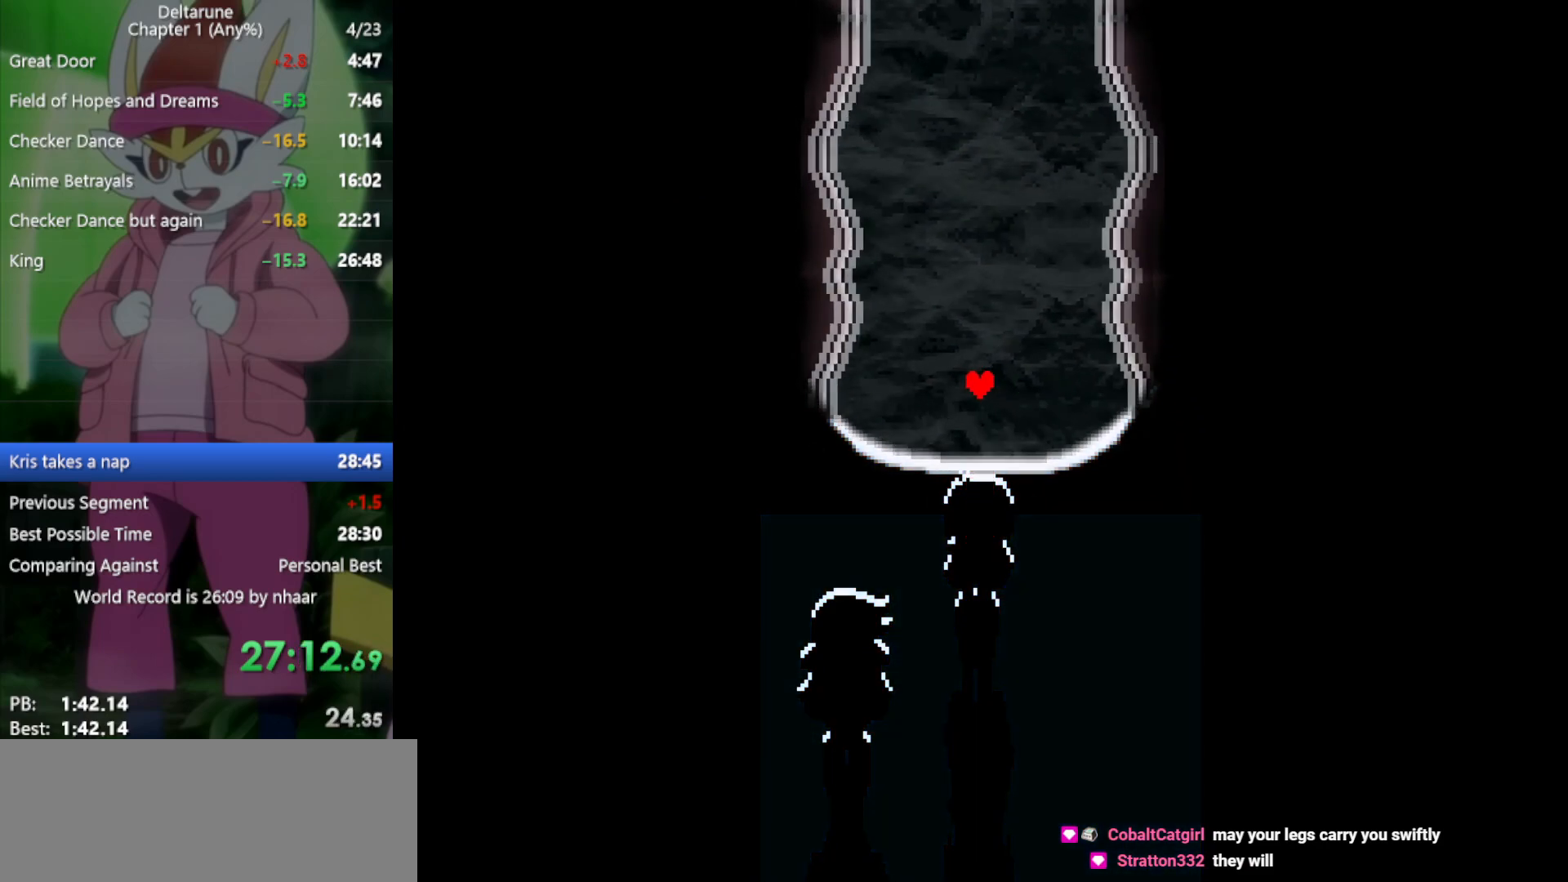
{"keys": ["down", "x"], "events": [[50, "return", "down"], [50, "z", "down"], [83, "return", "up"], [83, "z", "up"], [183, "return", "down"], [233, "return", "up"], [233, "z", "down"], [317, "z", "up"], [367, "return", "down"], [400, "return", "up"], [400, "z", "down"], [500, "z", "up"]]}
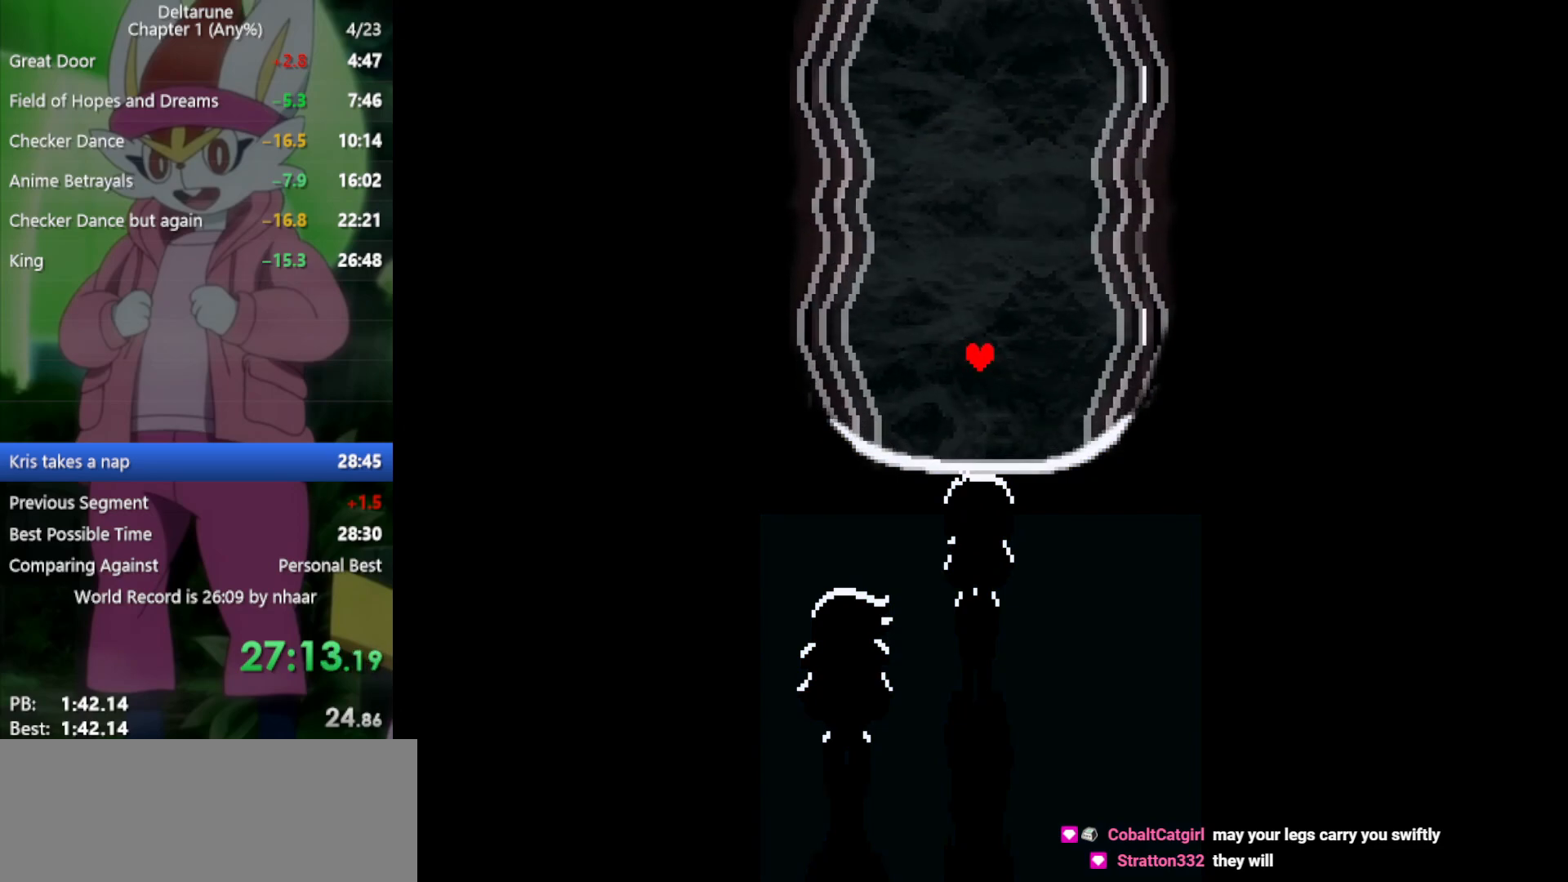
{"keys": ["down", "x"], "events": [[50, "return", "down"], [83, "return", "up"], [83, "z", "down"], [133, "z", "up"], [233, "return", "down"], [283, "return", "up"], [283, "z", "down"], [317, "z", "up"], [367, "return", "down"], [417, "return", "up"], [467, "z", "down"], [500, "z", "up"]]}
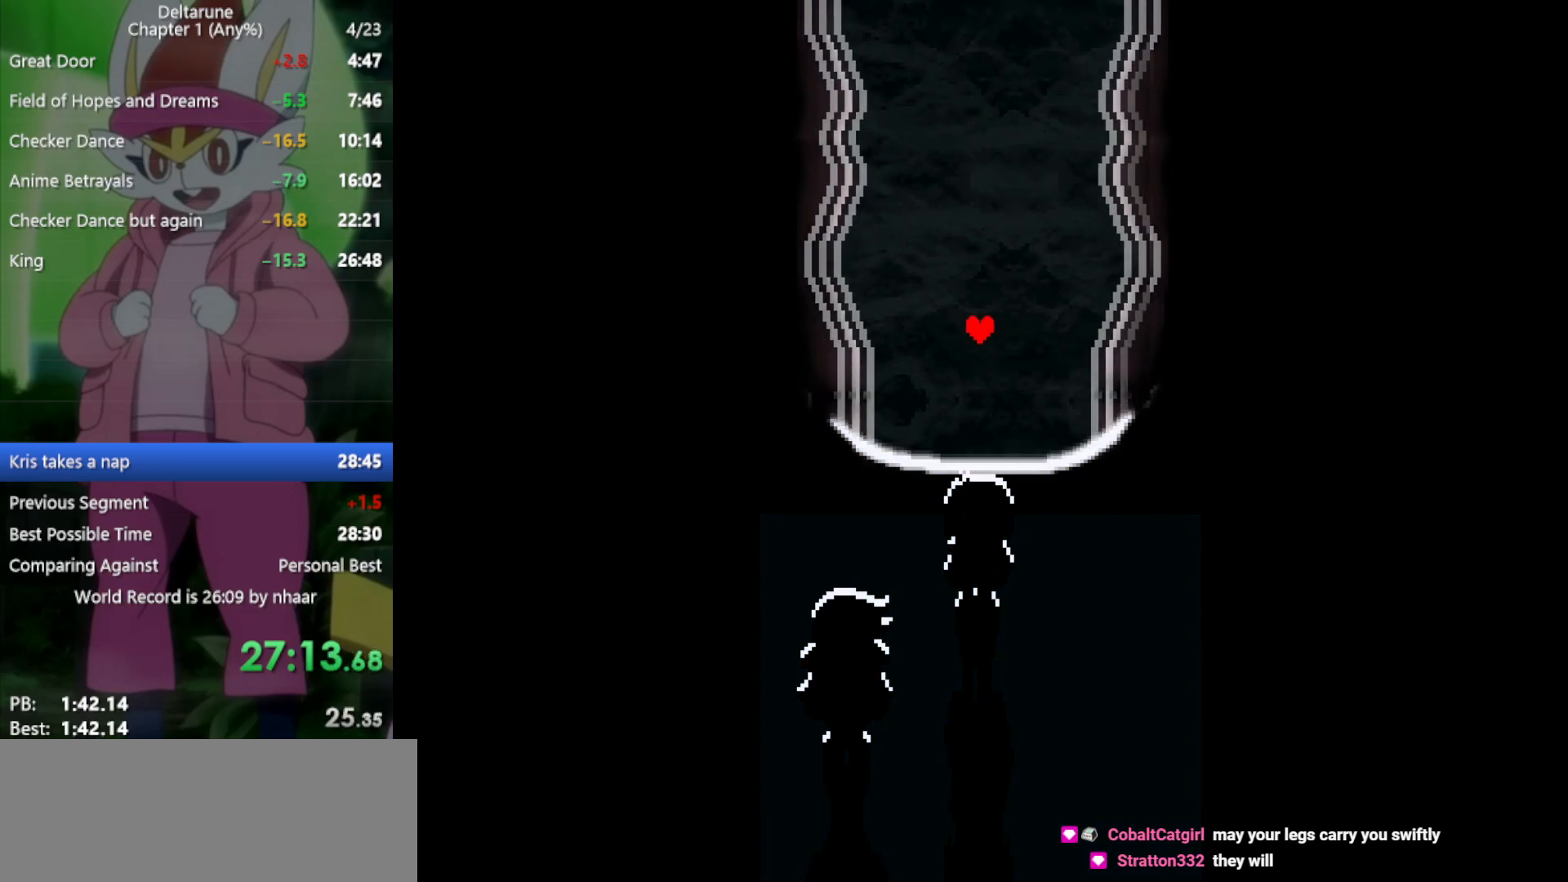
{"keys": ["down", "return", "x"], "events": [[133, "z", "down"], [183, "return", "down"], [233, "return", "up"], [233, "z", "up"], [317, "return", "down"], [317, "z", "down"], [367, "return", "up"], [367, "z", "up"], [467, "return", "down"]]}
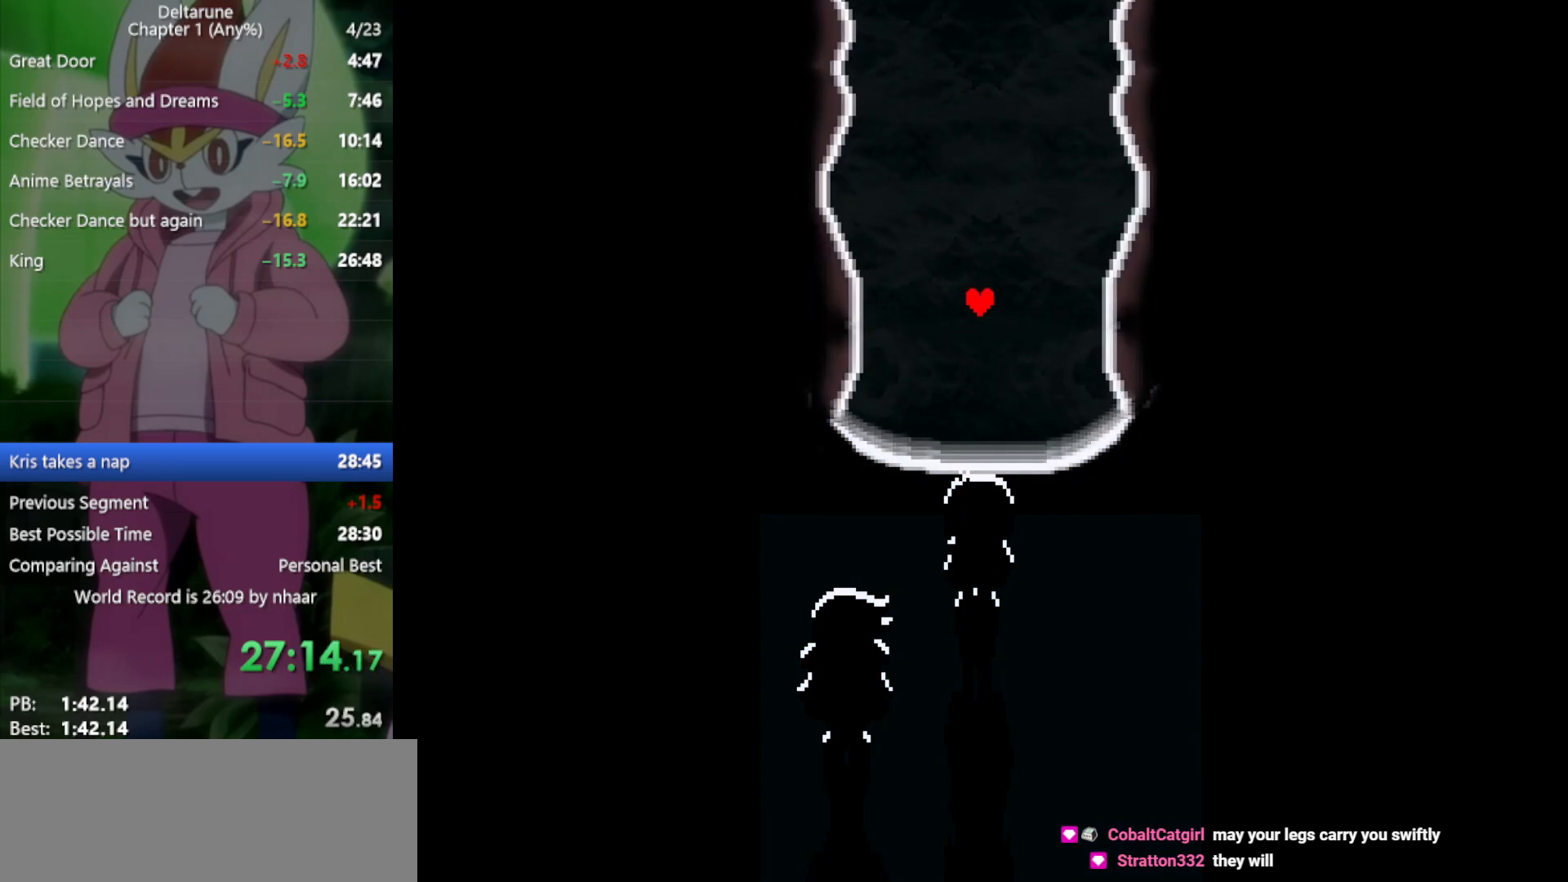
{"keys": ["down", "return", "x"], "events": [[17, "return", "up"], [17, "z", "down"], [50, "z", "up"], [150, "return", "down"], [150, "z", "down"], [200, "return", "up"], [233, "z", "up"], [283, "return", "down"], [333, "return", "up"], [333, "z", "down"], [417, "z", "up"], [467, "return", "down"]]}
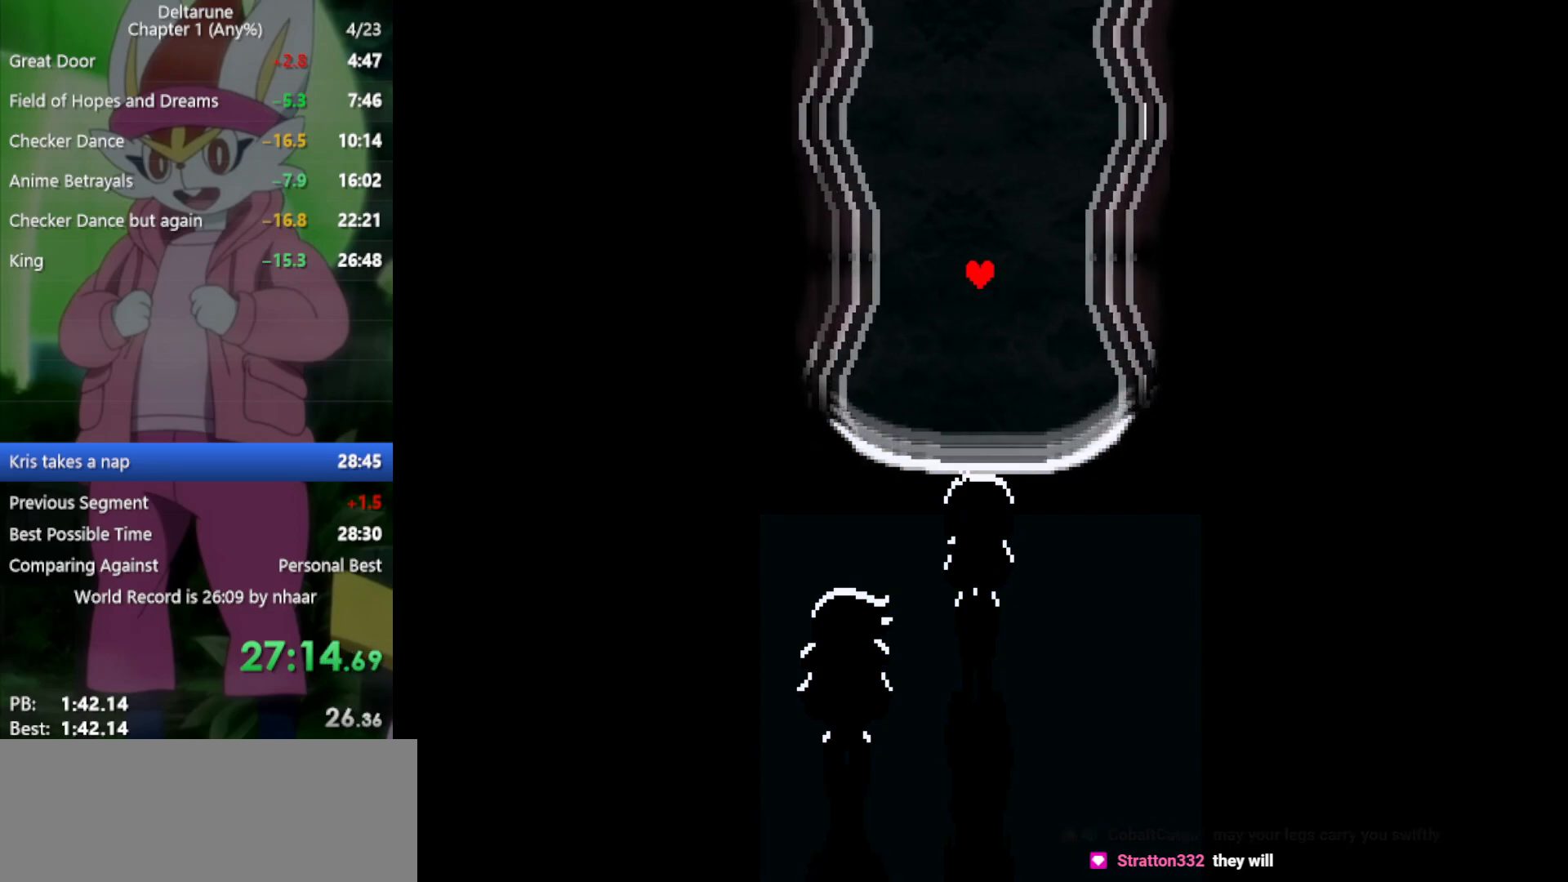
{"keys": ["down", "x"], "events": [[17, "return", "up"], [17, "z", "down"], [100, "z", "up"], [150, "return", "down"], [200, "z", "down"], [250, "return", "up"], [283, "z", "up"], [383, "return", "down"], [383, "z", "down"], [467, "return", "up"], [467, "z", "up"]]}
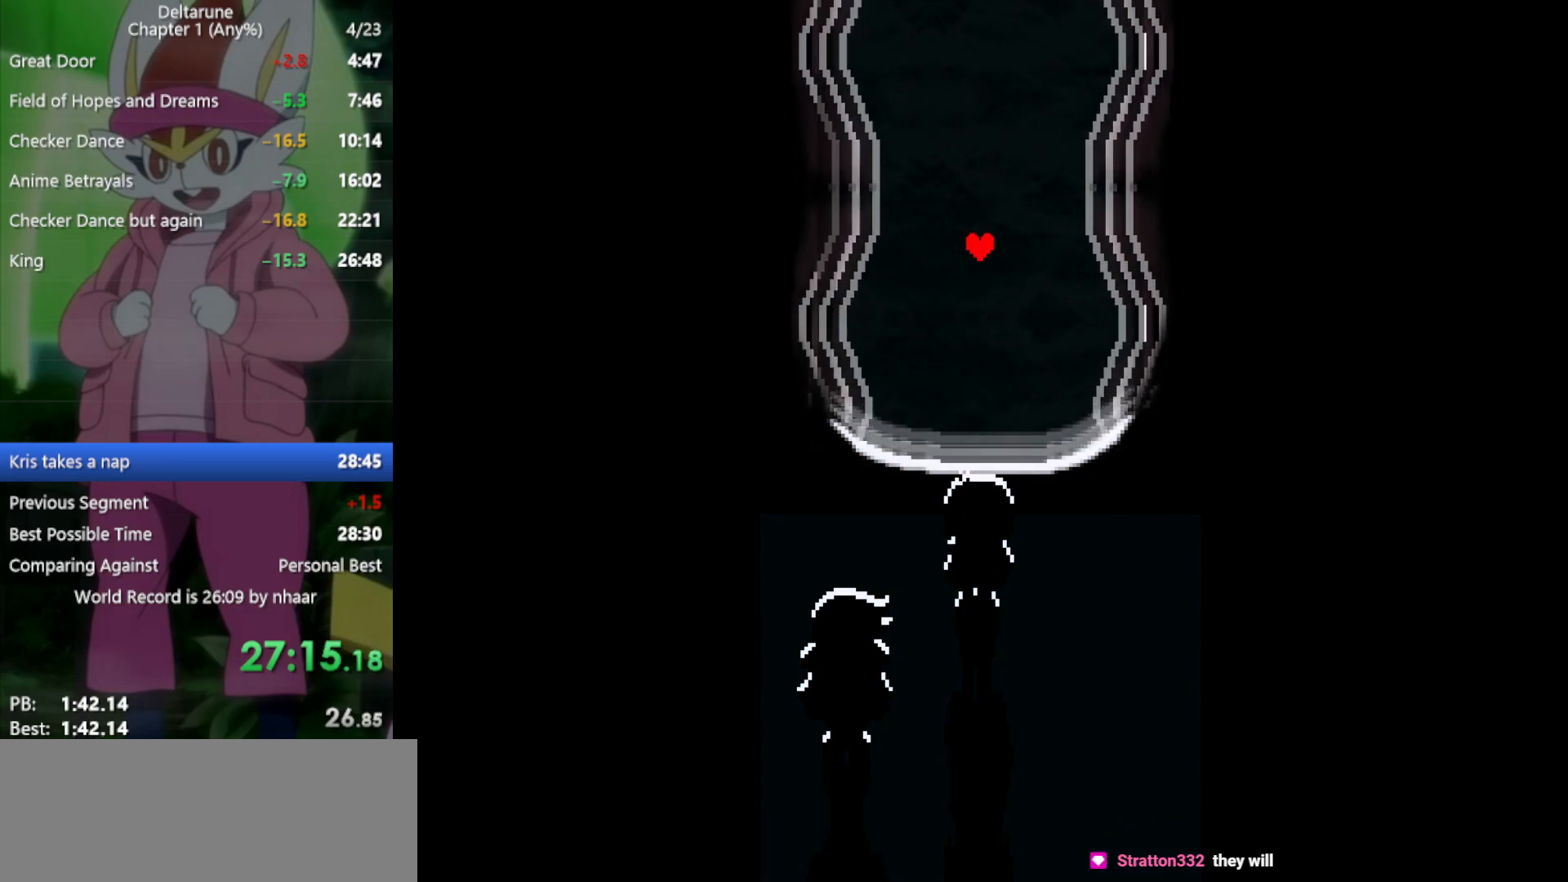
{"keys": ["down", "return", "x", "z"], "events": [[67, "z", "down"], [117, "return", "down"], [167, "return", "up"], [200, "z", "up"], [300, "return", "down"], [300, "z", "down"], [350, "return", "up"], [383, "z", "up"], [483, "return", "down"], [483, "z", "down"]]}
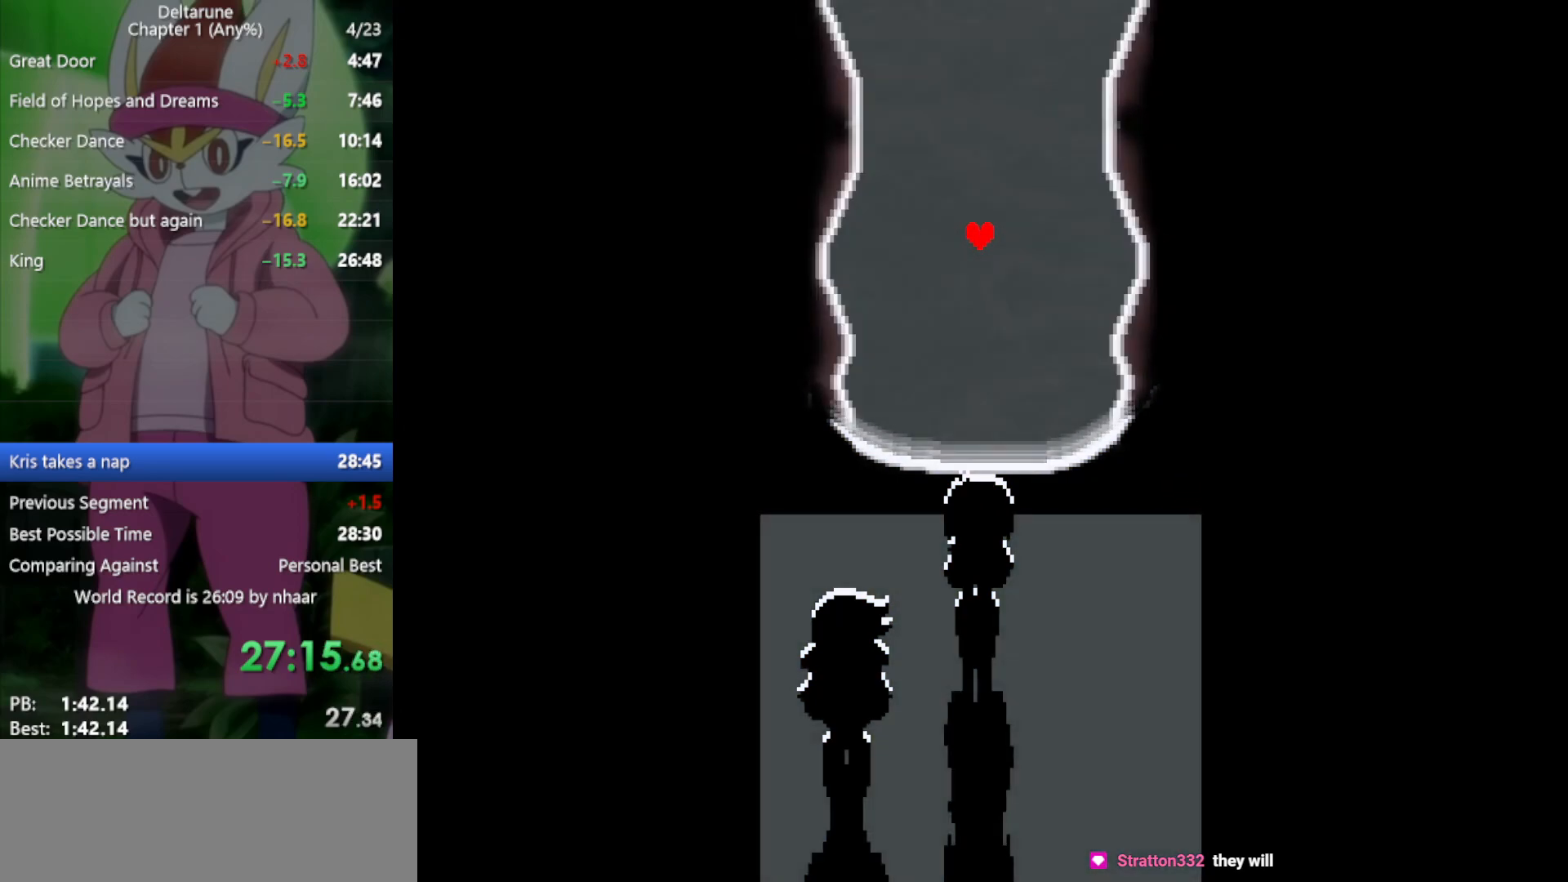
{"keys": ["down", "return", "x", "z"], "events": [[33, "return", "up"], [67, "z", "up"], [167, "return", "down"], [167, "z", "down"], [217, "return", "up"], [217, "z", "up"], [350, "return", "down"], [350, "z", "down"], [400, "return", "up"], [400, "z", "up"], [483, "return", "down"], [483, "z", "down"]]}
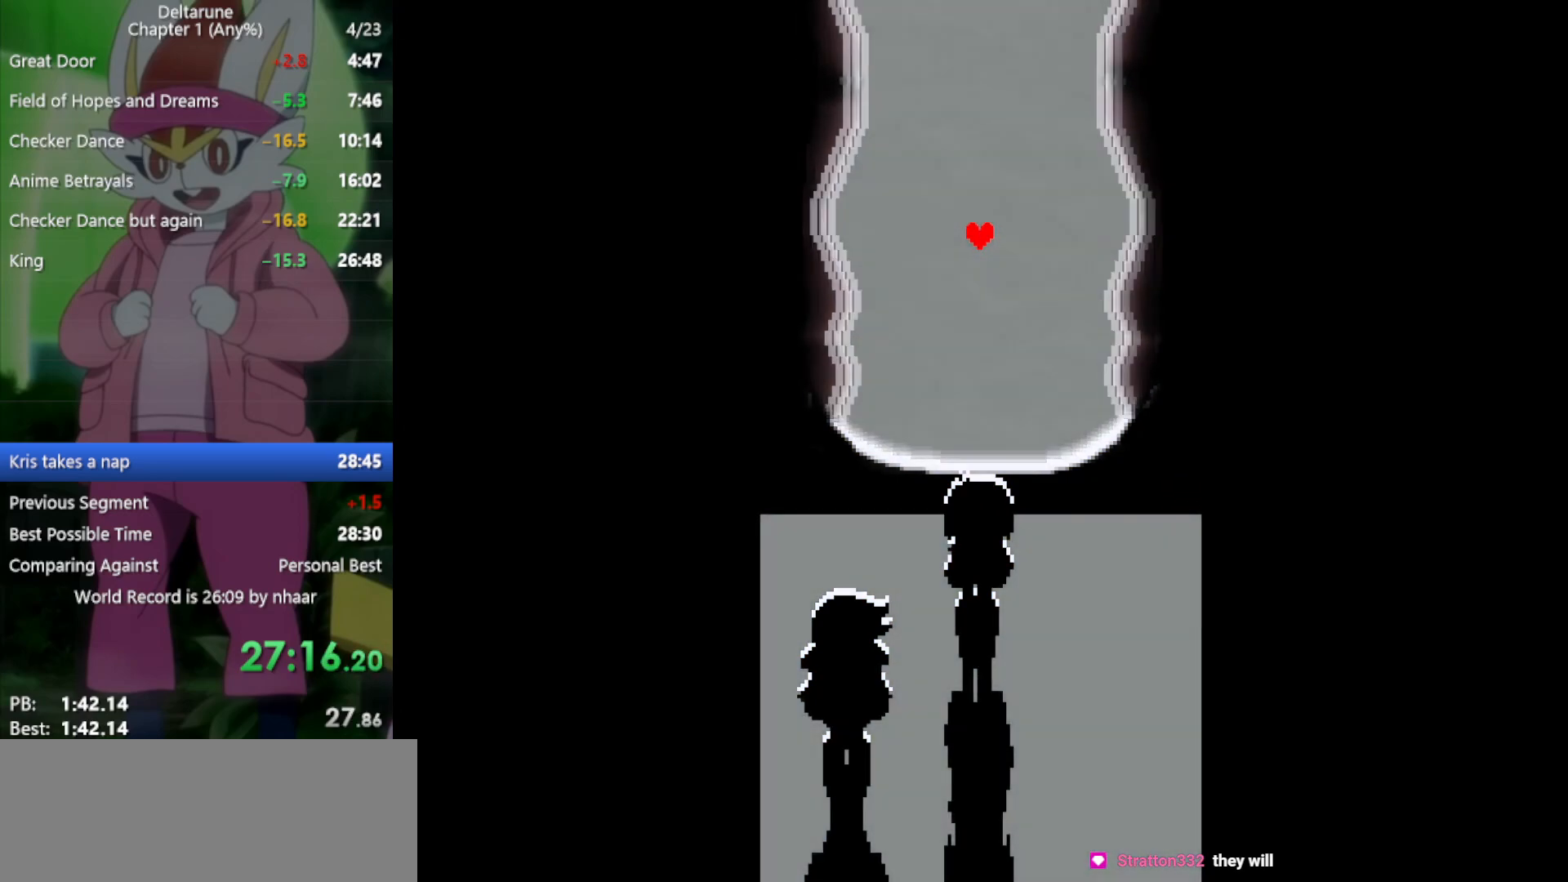
{"keys": ["down", "return", "x"], "events": [[33, "return", "up"], [83, "z", "up"], [133, "return", "down"], [167, "return", "up"], [167, "z", "down"], [267, "z", "up"], [317, "return", "down"], [350, "return", "up"], [350, "z", "down"], [450, "return", "down"], [450, "z", "up"]]}
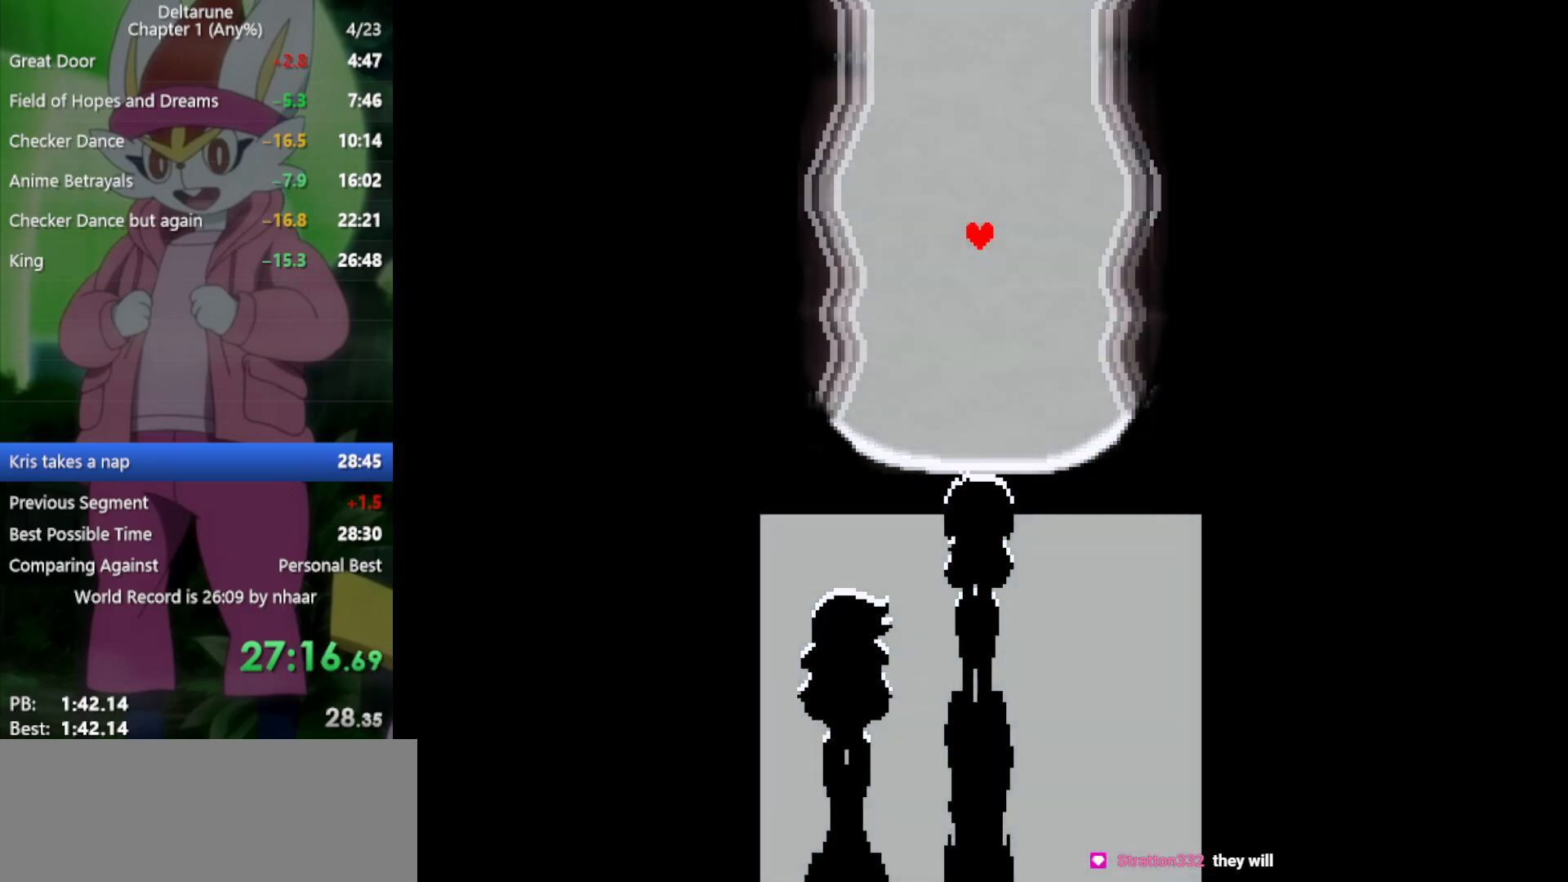
{"keys": ["down", "return", "x", "z"], "events": [[33, "return", "up"], [83, "z", "down"], [133, "z", "up"], [183, "return", "down"], [217, "return", "up"], [267, "z", "down"], [317, "return", "down"], [367, "return", "up"], [367, "z", "up"], [450, "z", "down"], [500, "return", "down"]]}